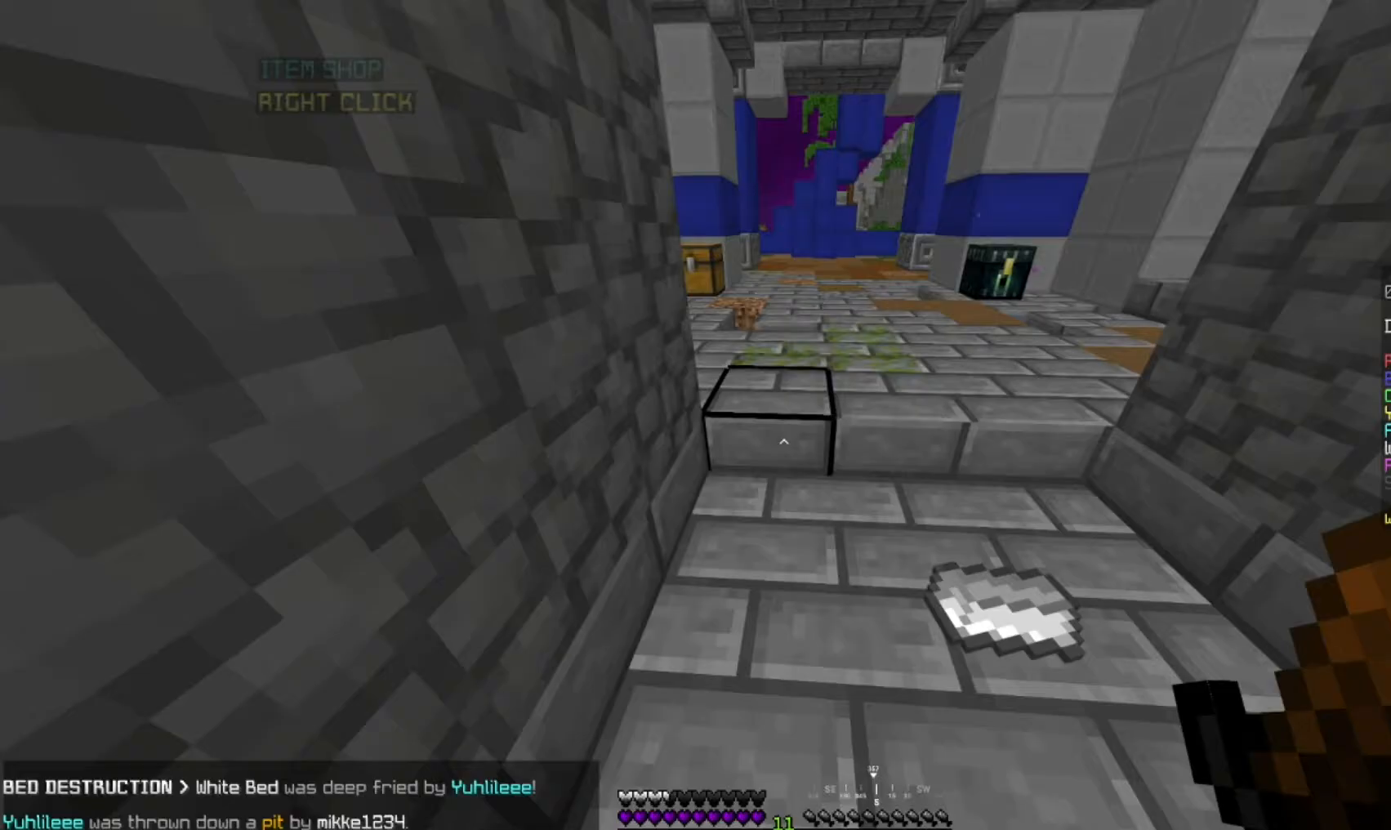
Gameplay with keyboard and mouse; each line is a JSON object with the keys and mouse buttons held at the frame after it. "events" lists presses ("down") and releases ("up") of "a", "d", "s", "space", "w", "mouse_left" and "mouse_right" between this image and that frame as [ms after this image, input, new state], when the widget could be followed in between. "mouse_left", "mouse_right" = the "left", "right" buttons of the "mouse" list. No other keys are recorded. Fast repeated clicks can show as one long hold. Mouse movement is not recorded.
{"keys": [], "mouse": [], "events": [[300, "mouse_right", "down"], [317, "mouse_right", "up"], [333, "mouse_right", "down"], [383, "mouse_right", "up"]]}
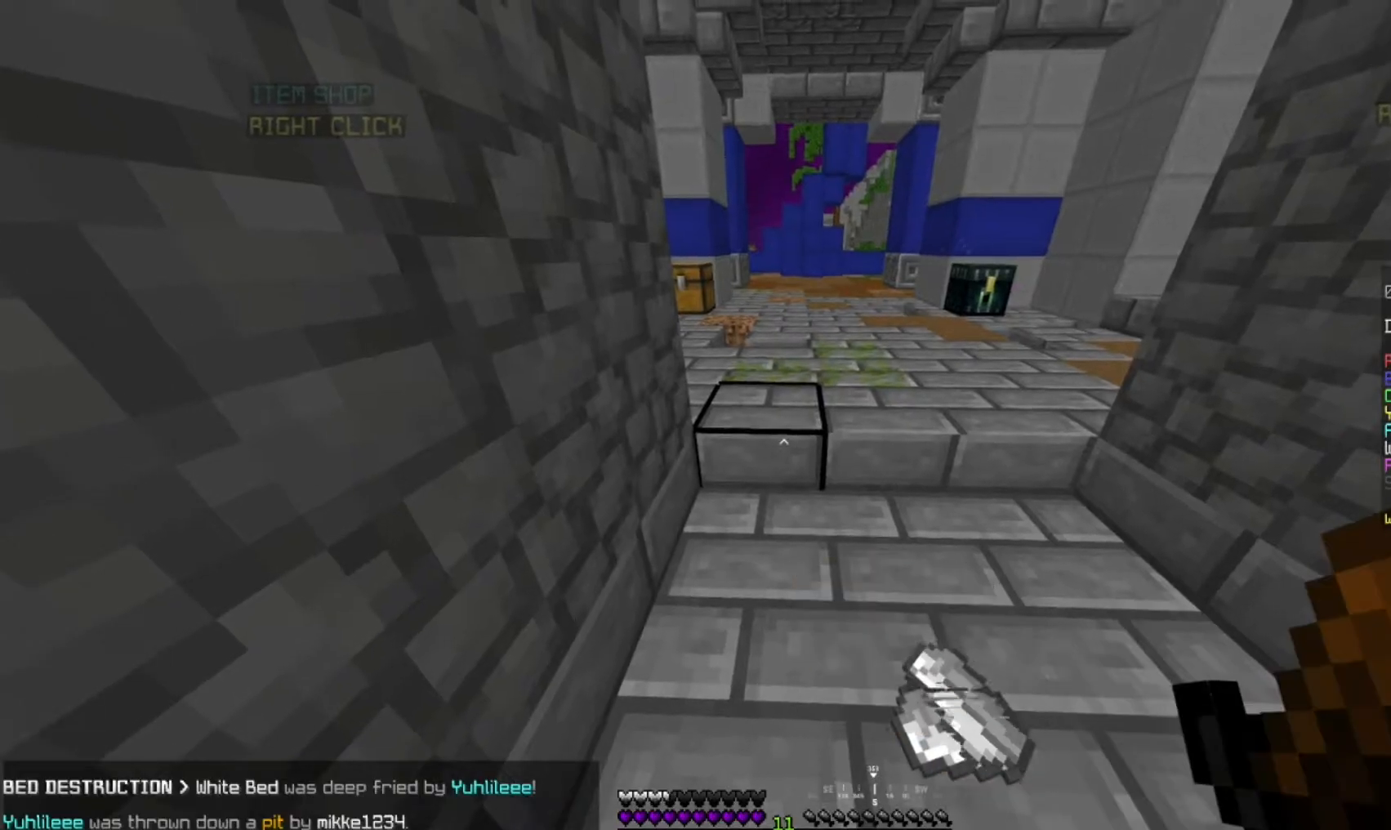
{"keys": [], "mouse": ["right"], "events": [[50, "mouse_right", "down"], [133, "mouse_right", "up"], [250, "mouse_right", "down"], [267, "mouse_right", "up"], [283, "mouse_right", "down"], [367, "mouse_right", "up"], [500, "mouse_right", "down"]]}
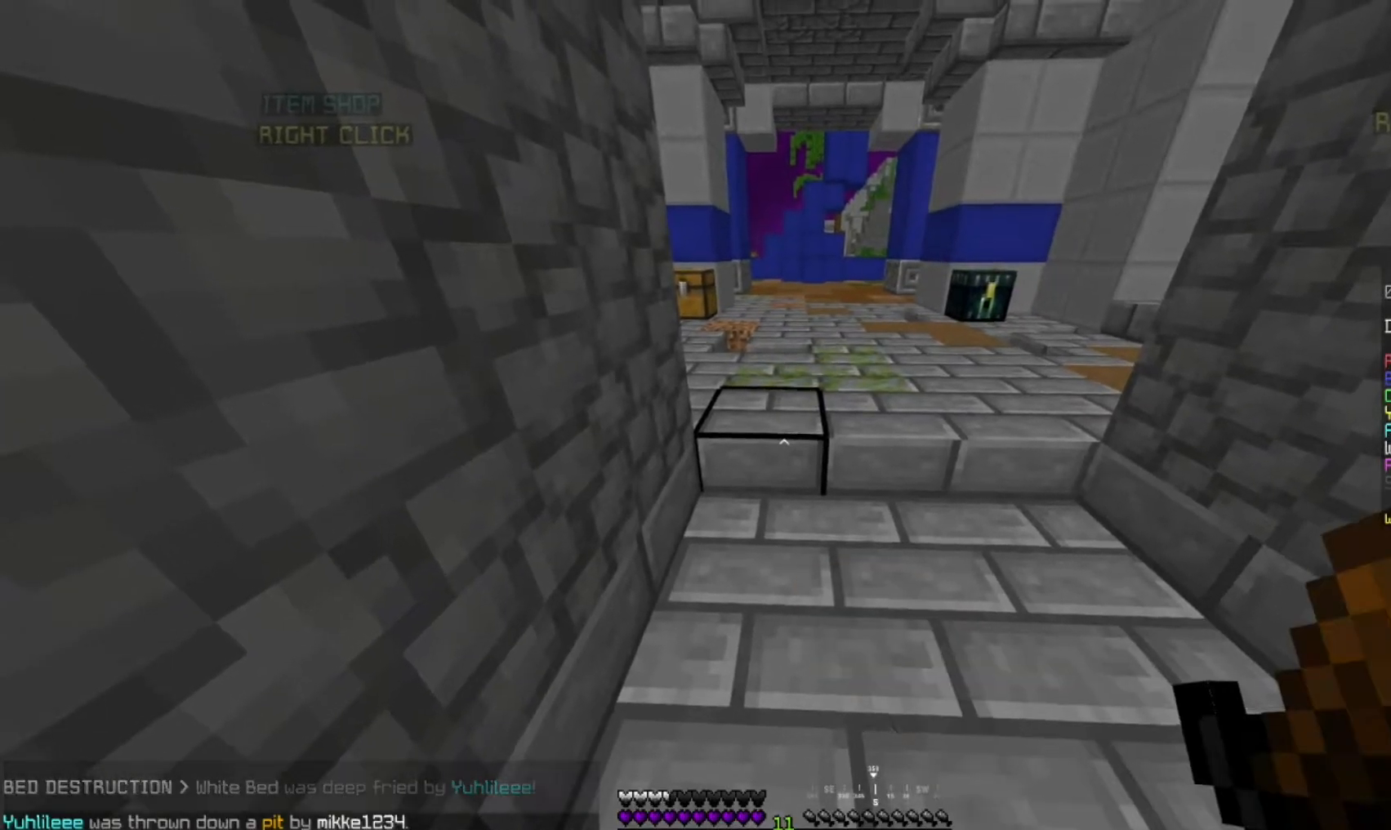
{"keys": ["d", "w"], "mouse": ["right"], "events": [[133, "w", "down"], [150, "mouse_right", "up"], [267, "d", "down"], [317, "mouse_right", "down"], [367, "mouse_right", "up"], [500, "mouse_right", "down"]]}
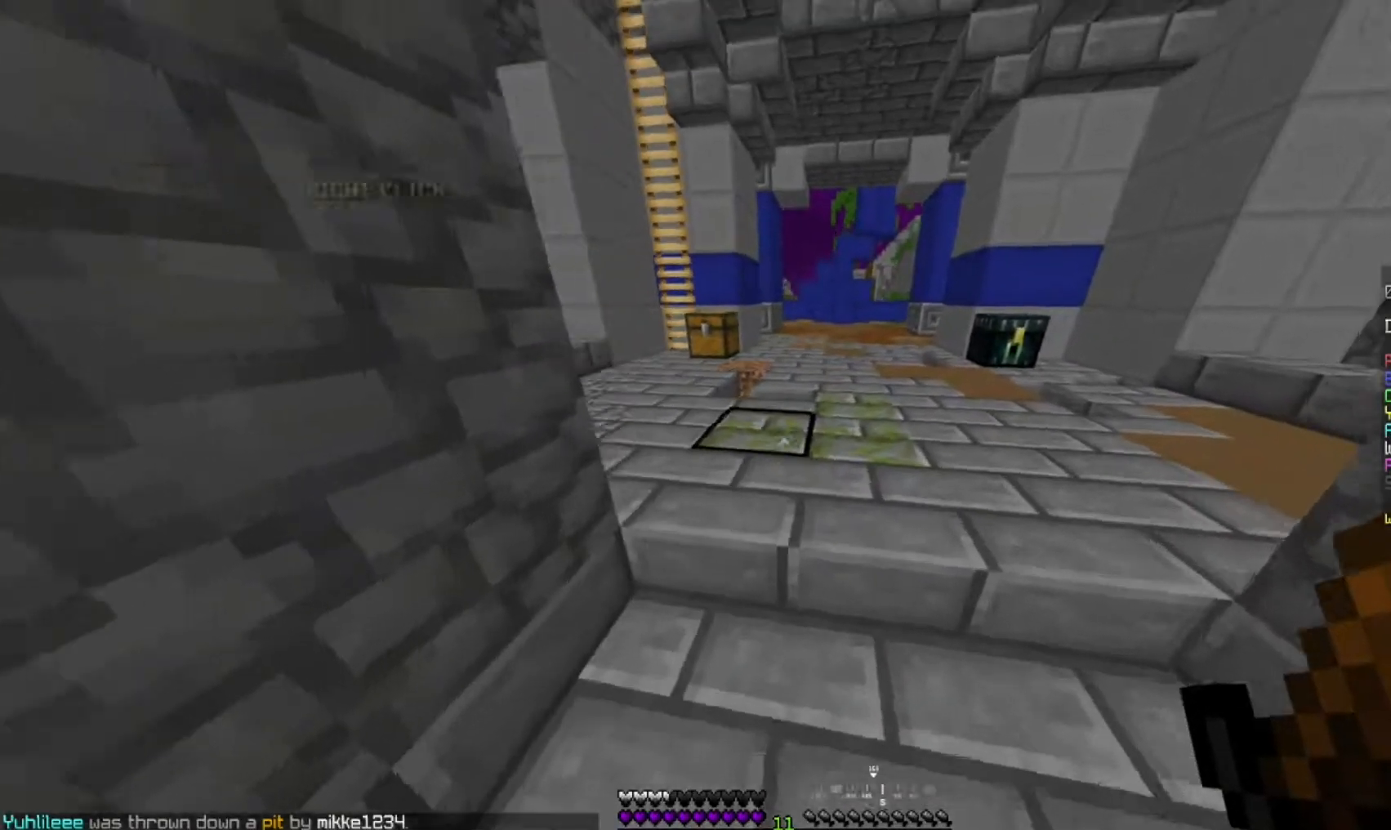
{"keys": ["d", "w"], "mouse": [], "events": [[33, "d", "up"], [33, "mouse_right", "up"], [50, "mouse_right", "down"], [183, "mouse_right", "up"], [200, "d", "down"], [400, "d", "up"], [450, "d", "down"]]}
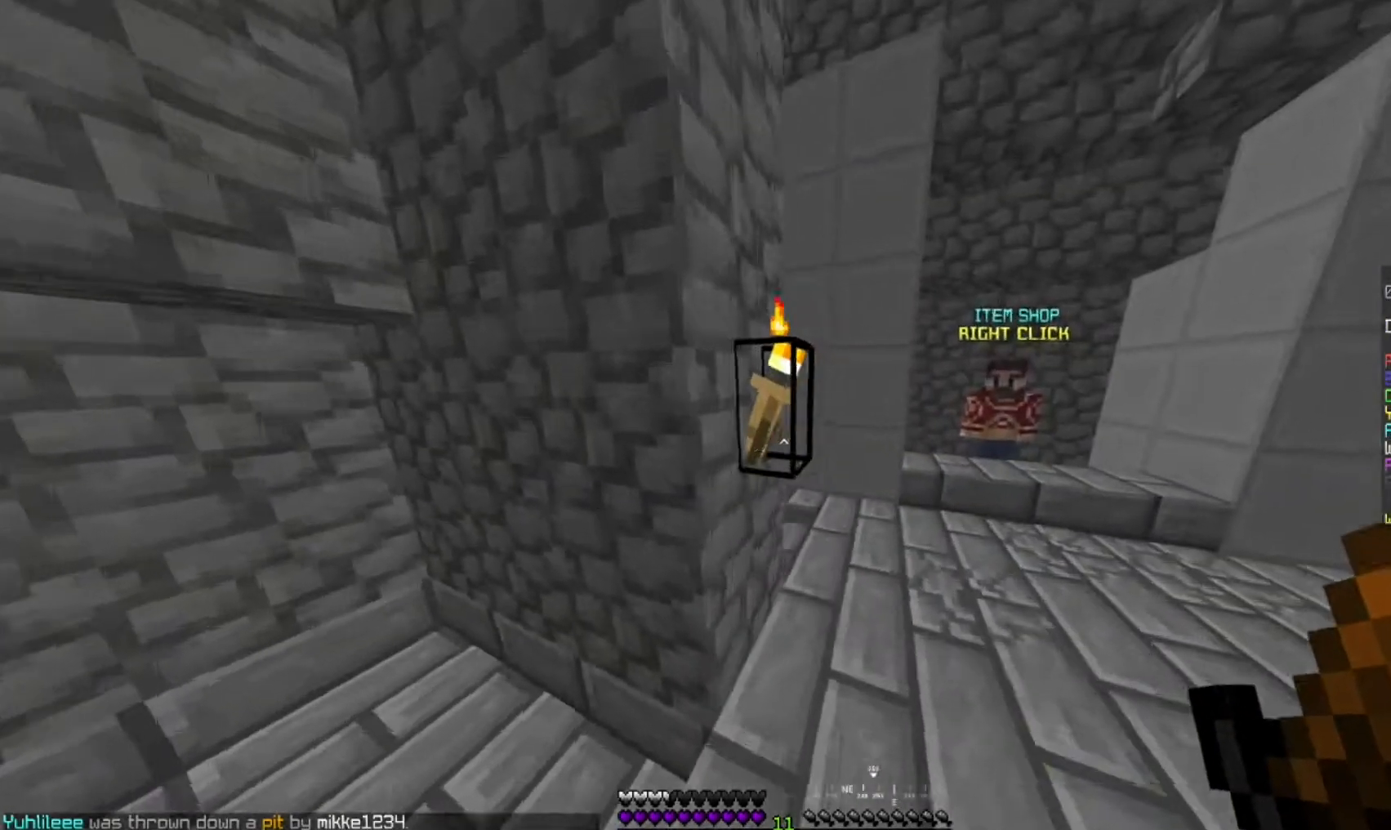
{"keys": ["w"], "mouse": [], "events": [[500, "d", "up"]]}
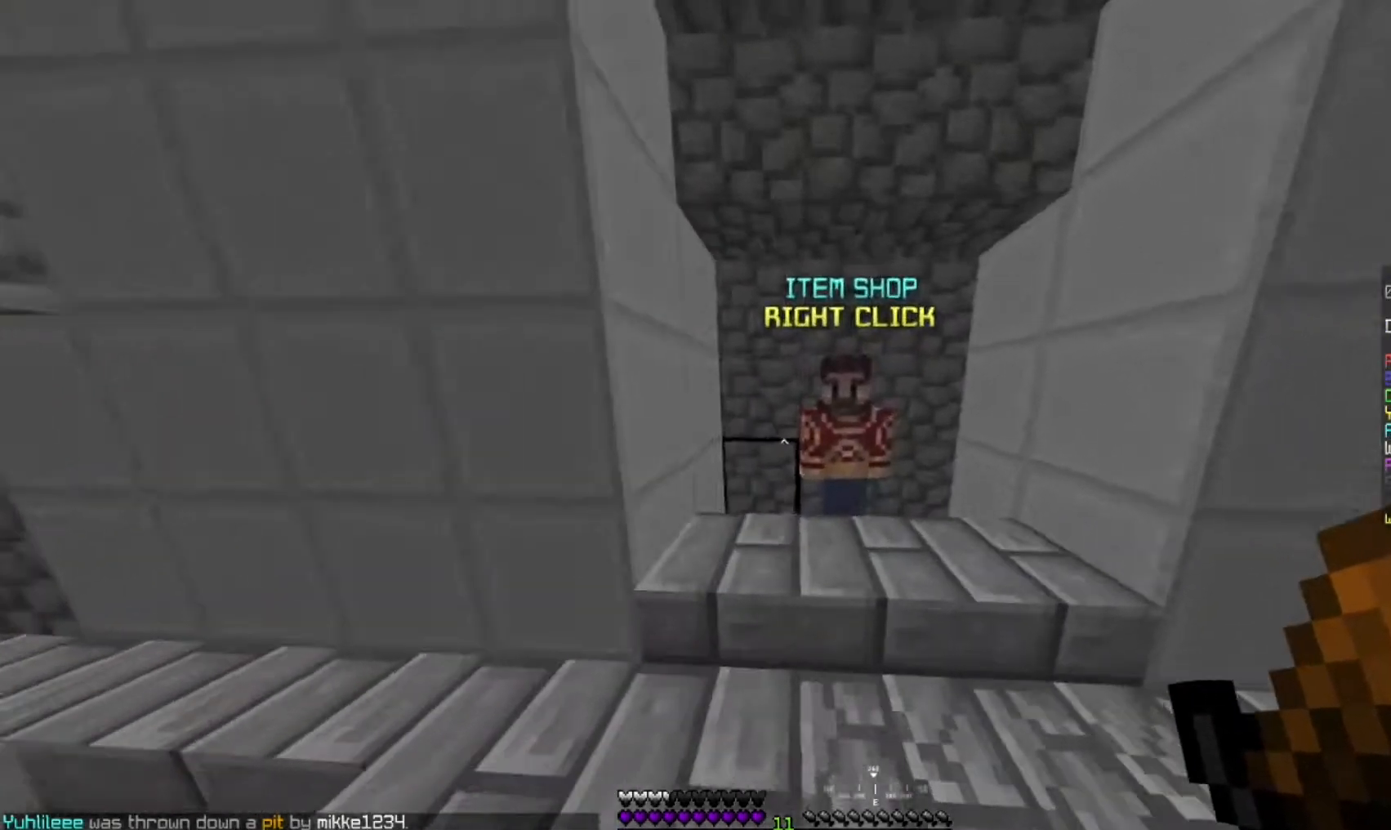
{"keys": [], "mouse": [], "events": [[217, "mouse_right", "down"], [283, "w", "up"], [333, "mouse_right", "up"]]}
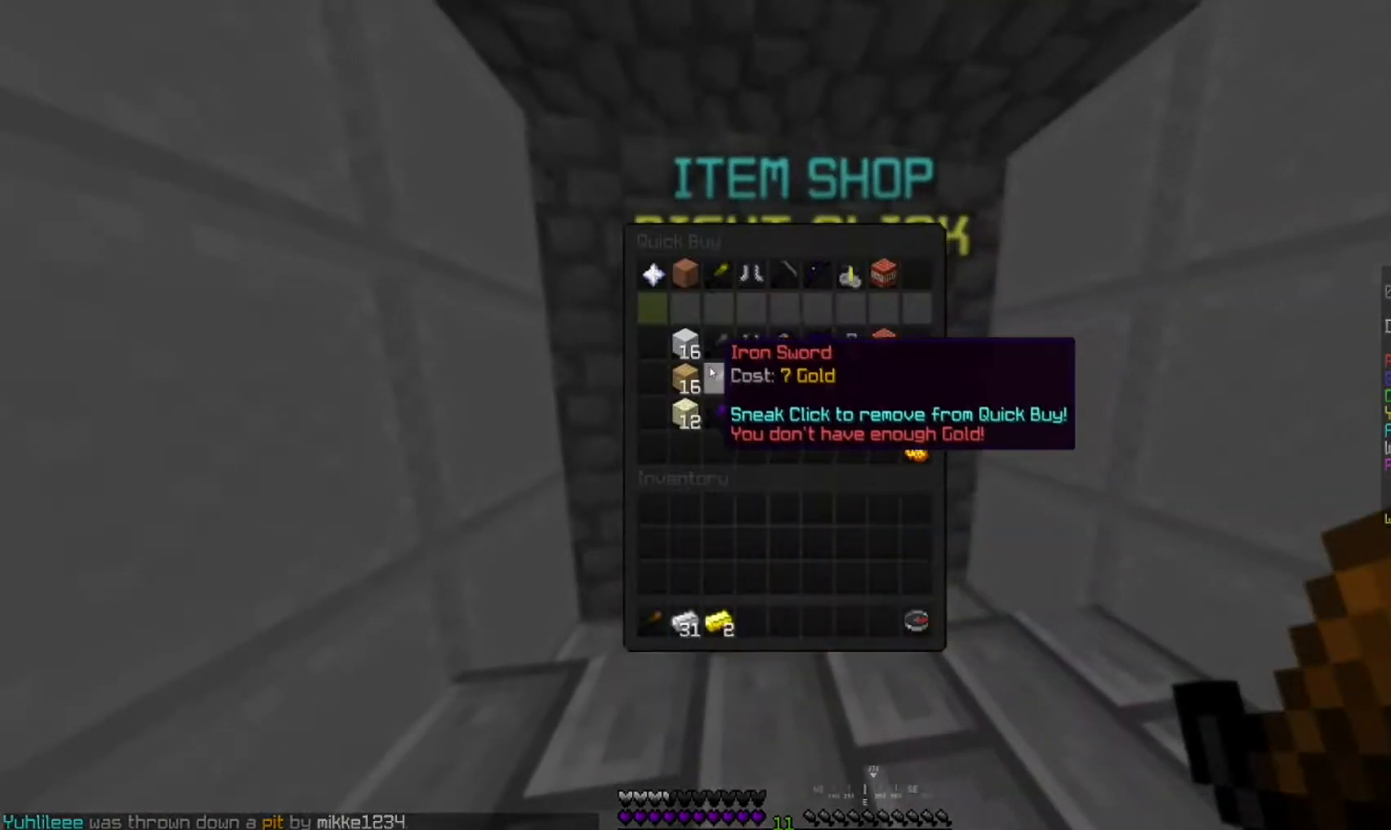
{"keys": [], "mouse": [], "events": []}
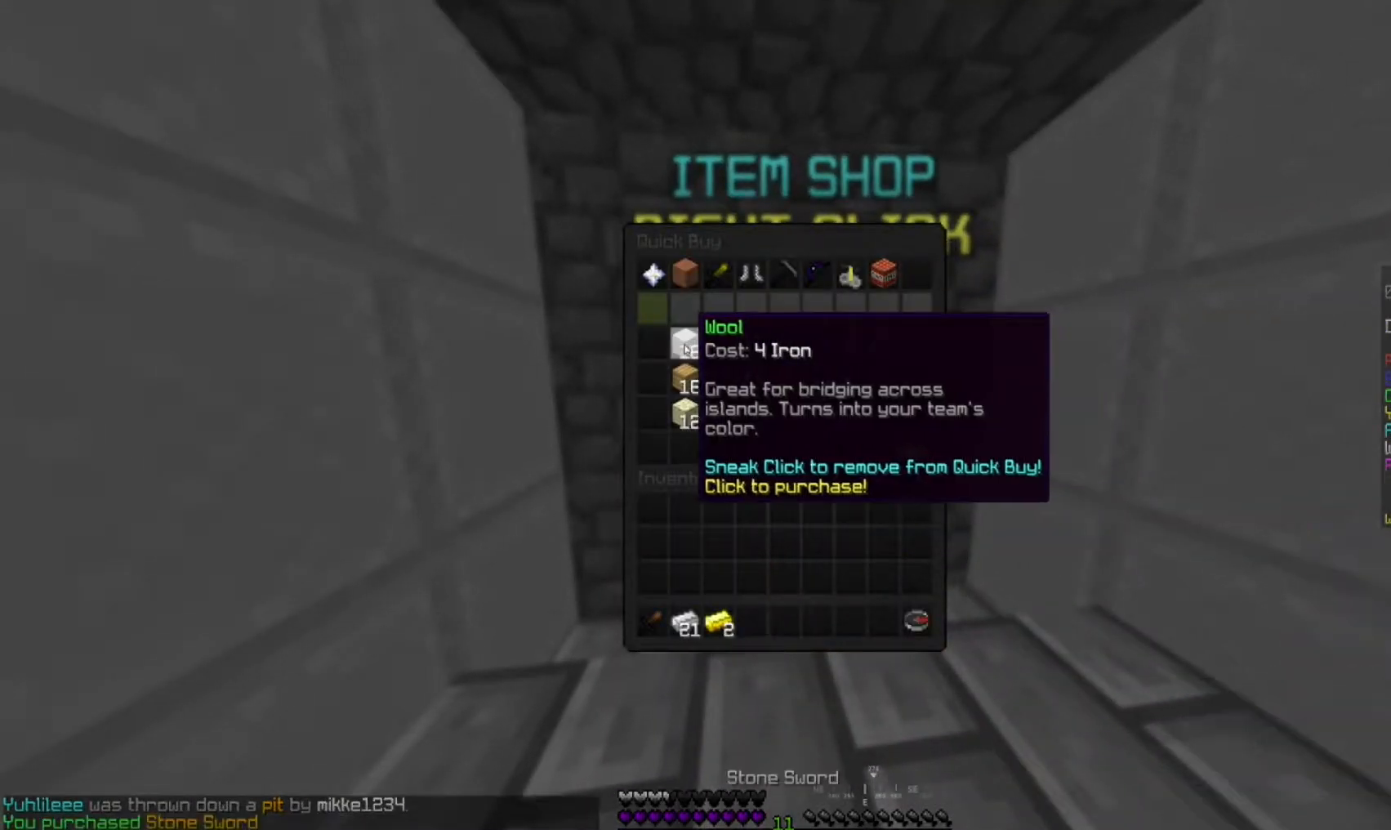
{"keys": [], "mouse": [], "events": []}
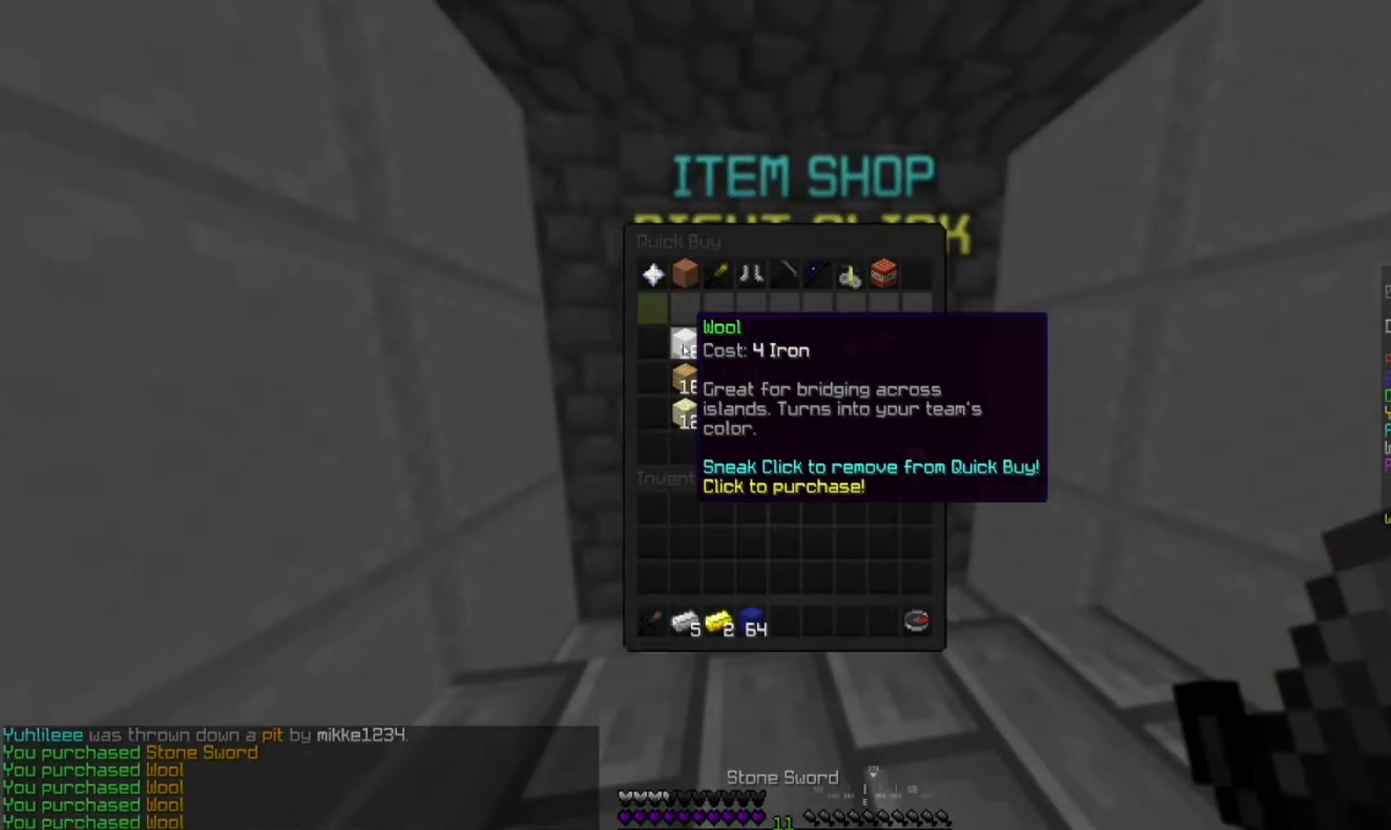
{"keys": [], "mouse": [], "events": []}
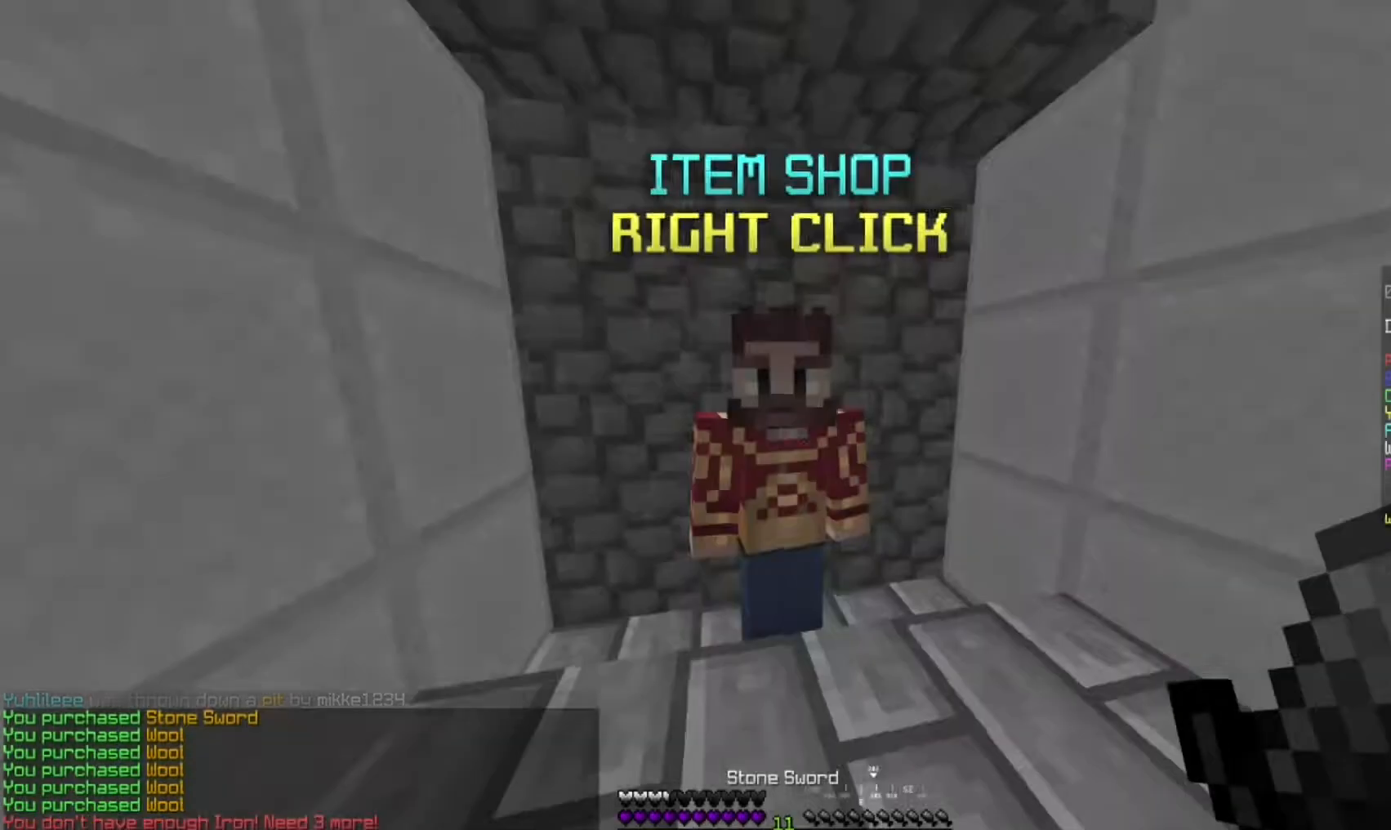
{"keys": ["d", "w"], "mouse": [], "events": [[250, "d", "down"], [417, "w", "down"]]}
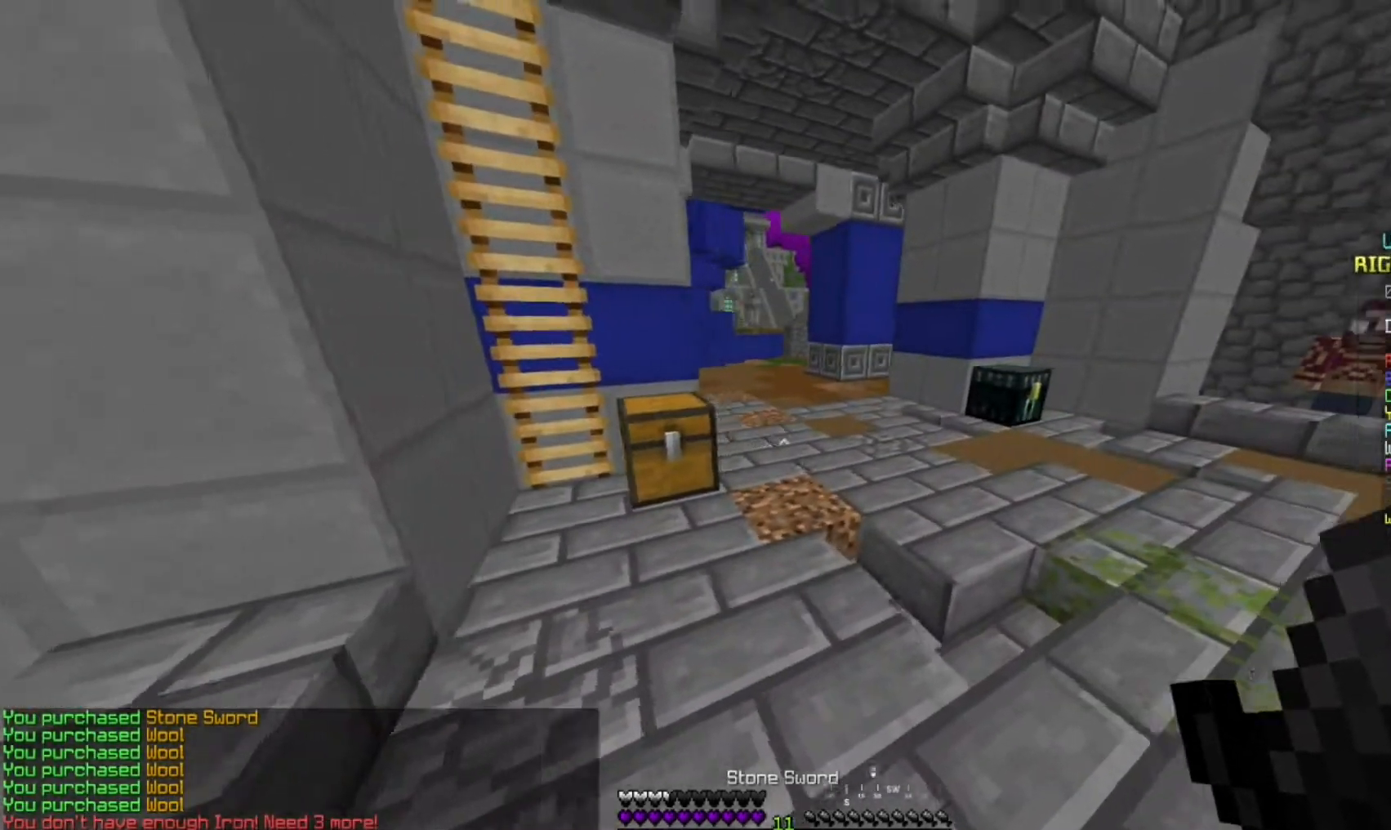
{"keys": ["w"], "mouse": [], "events": [[450, "d", "up"]]}
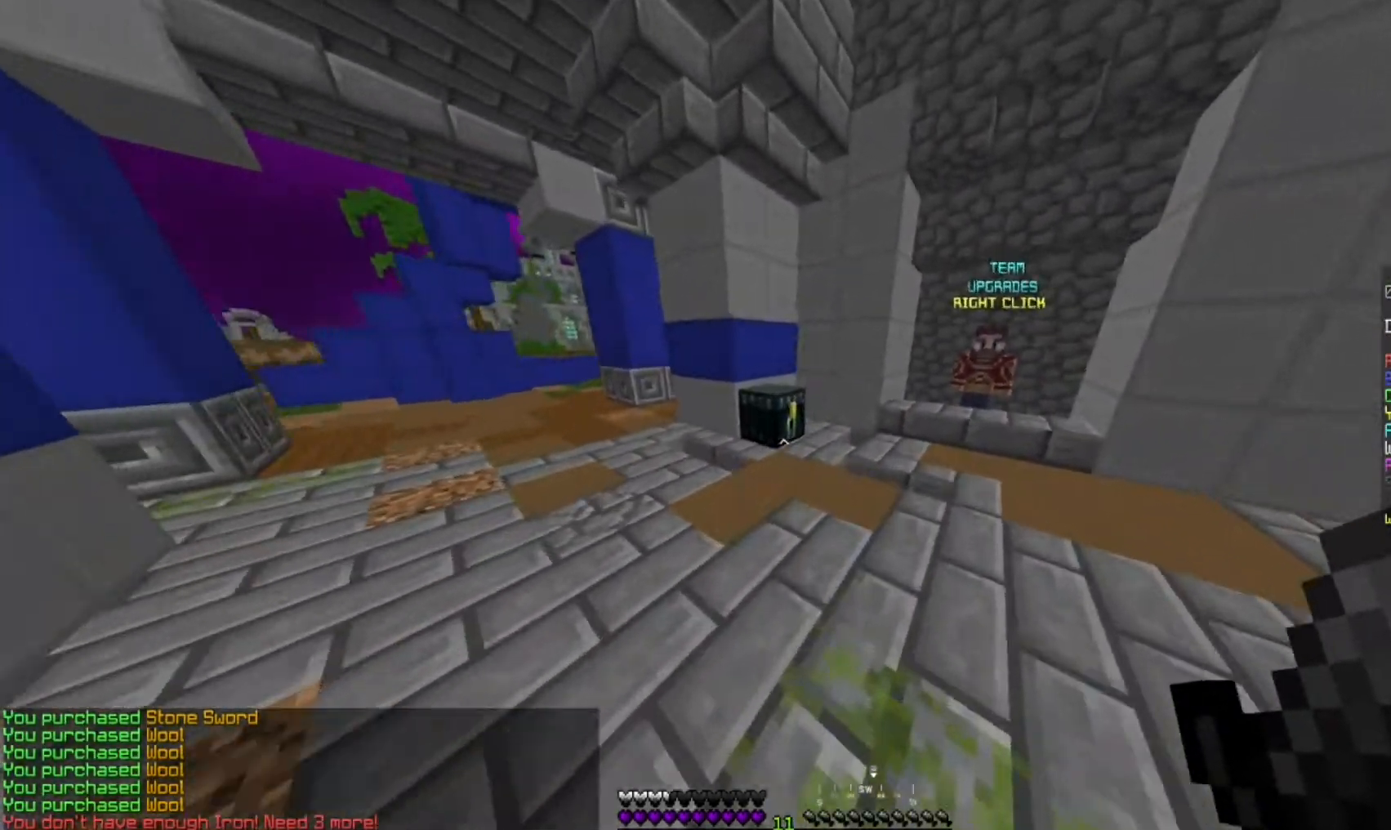
{"keys": [], "mouse": [], "events": [[183, "mouse_right", "down"], [317, "mouse_right", "up"], [317, "w", "up"]]}
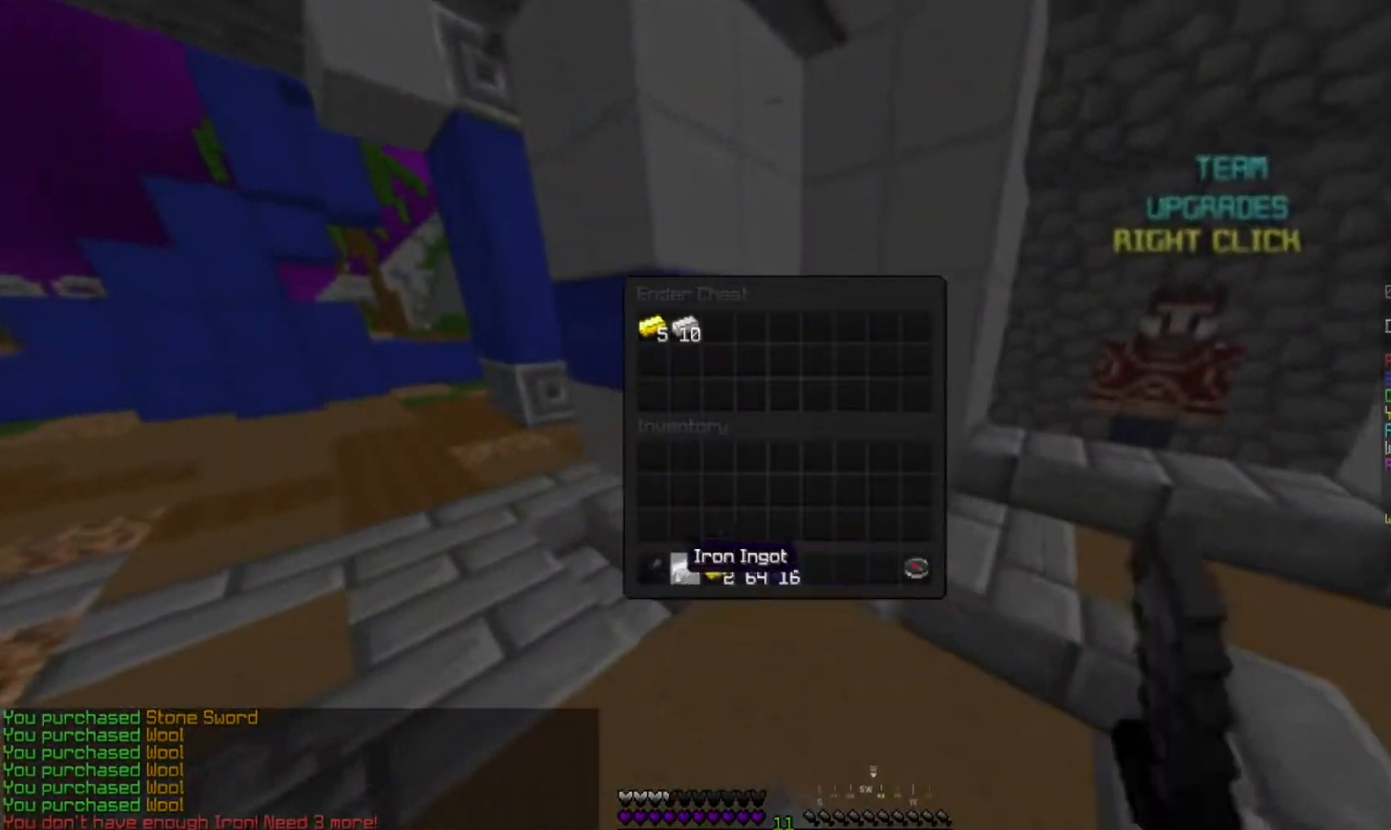
{"keys": [], "mouse": [], "events": []}
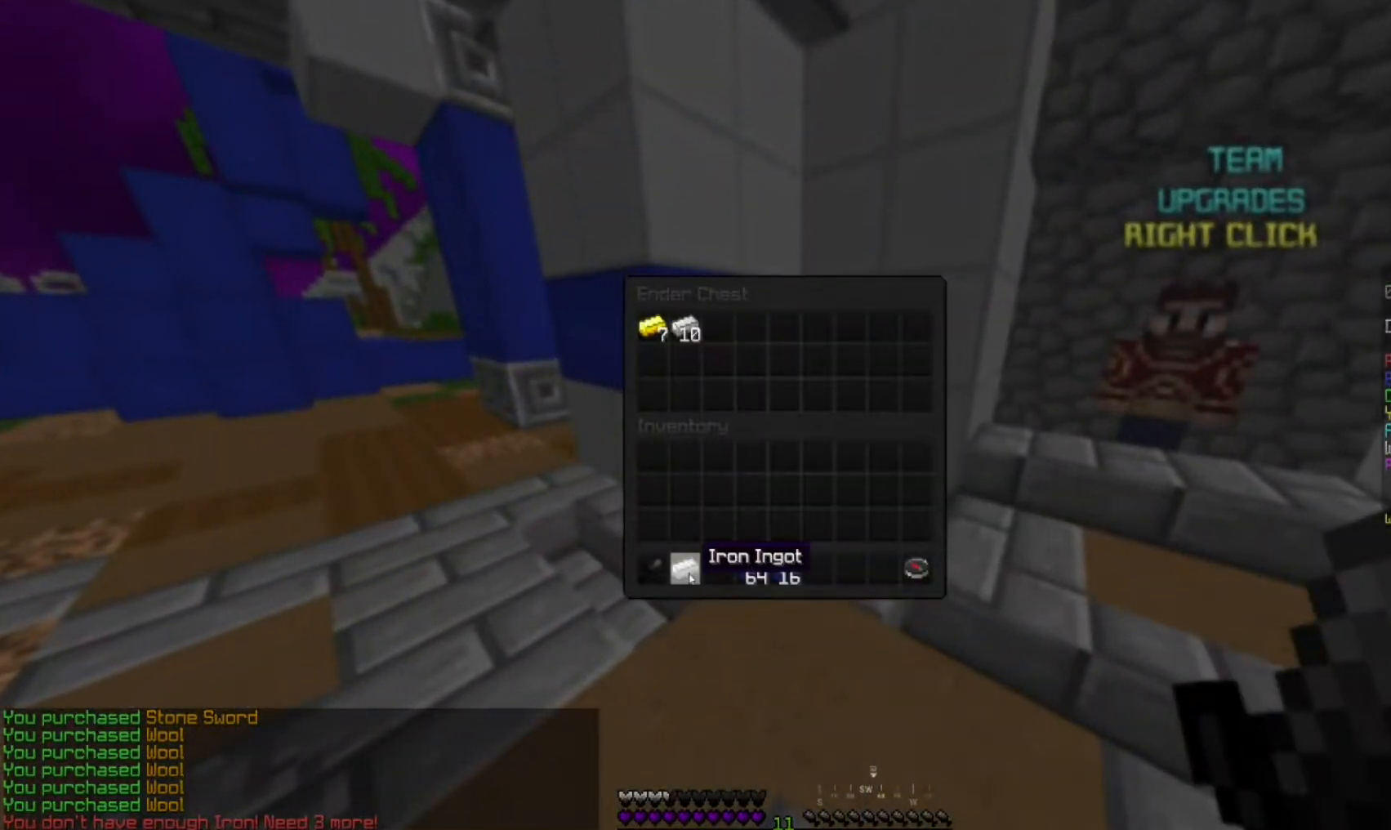
{"keys": [], "mouse": [], "events": []}
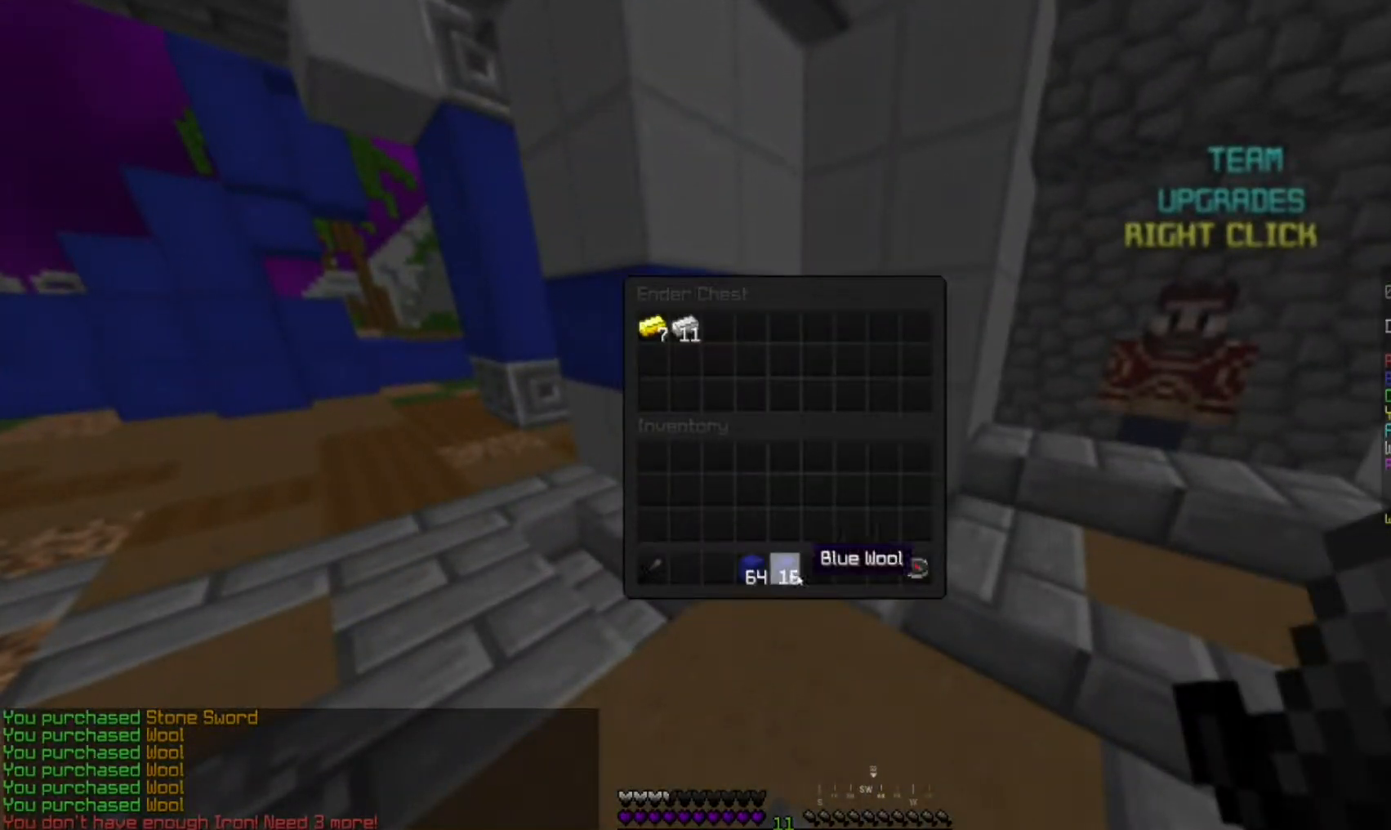
{"keys": [], "mouse": [], "events": []}
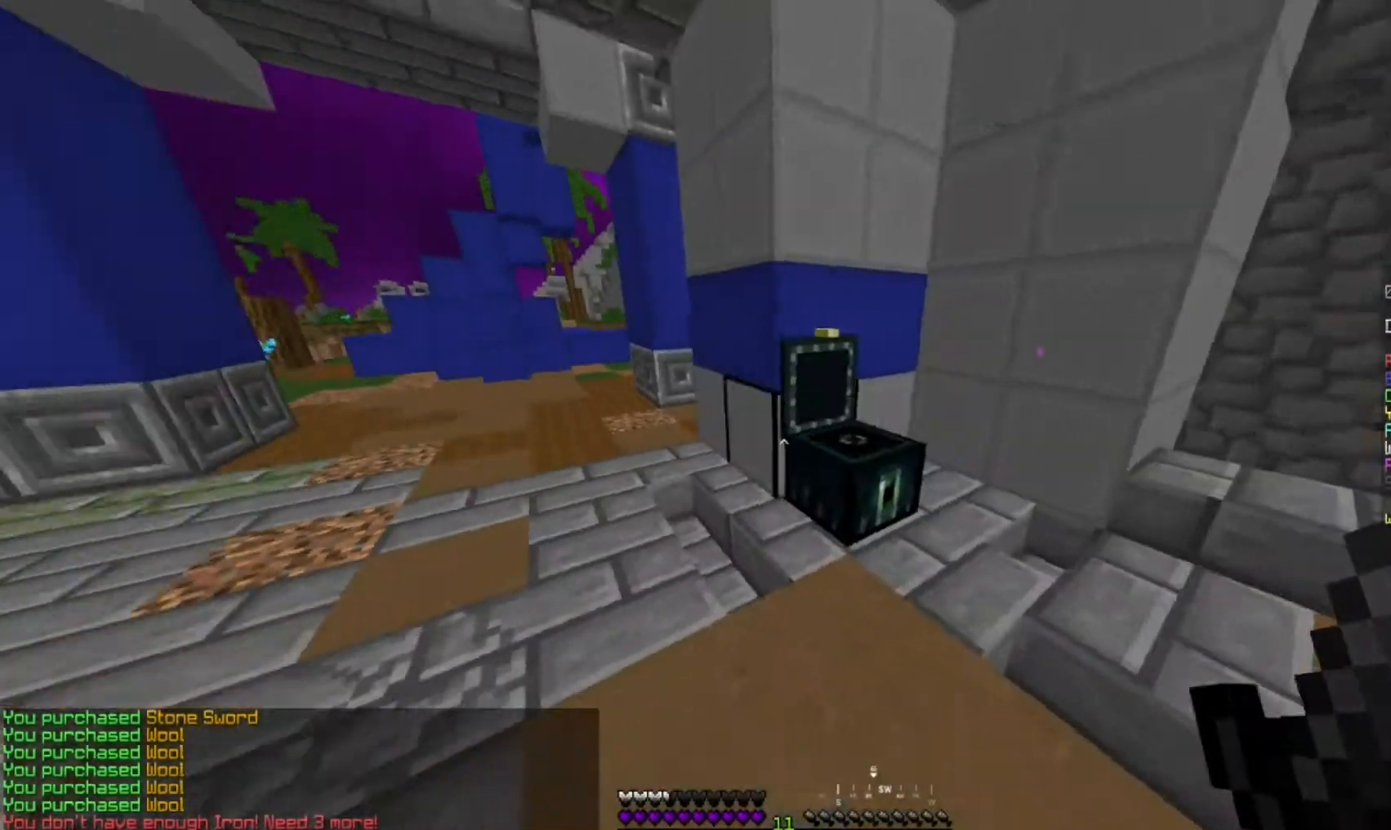
{"keys": ["space", "w"], "mouse": ["left"], "events": [[17, "w", "down"], [367, "mouse_left", "down"], [433, "space", "down"]]}
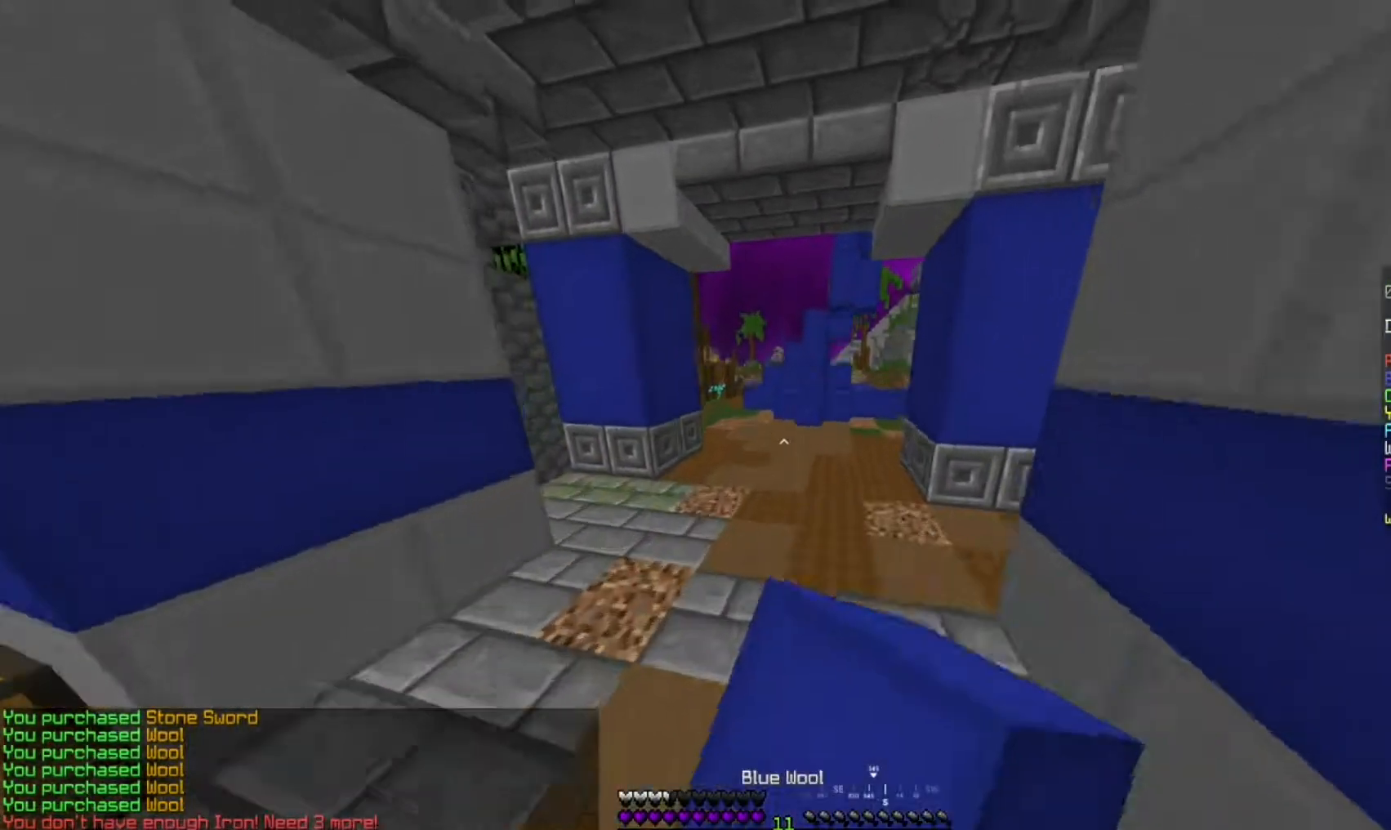
{"keys": ["space", "w"], "mouse": [], "events": [[67, "mouse_left", "up"], [167, "mouse_left", "down"], [333, "mouse_left", "up"]]}
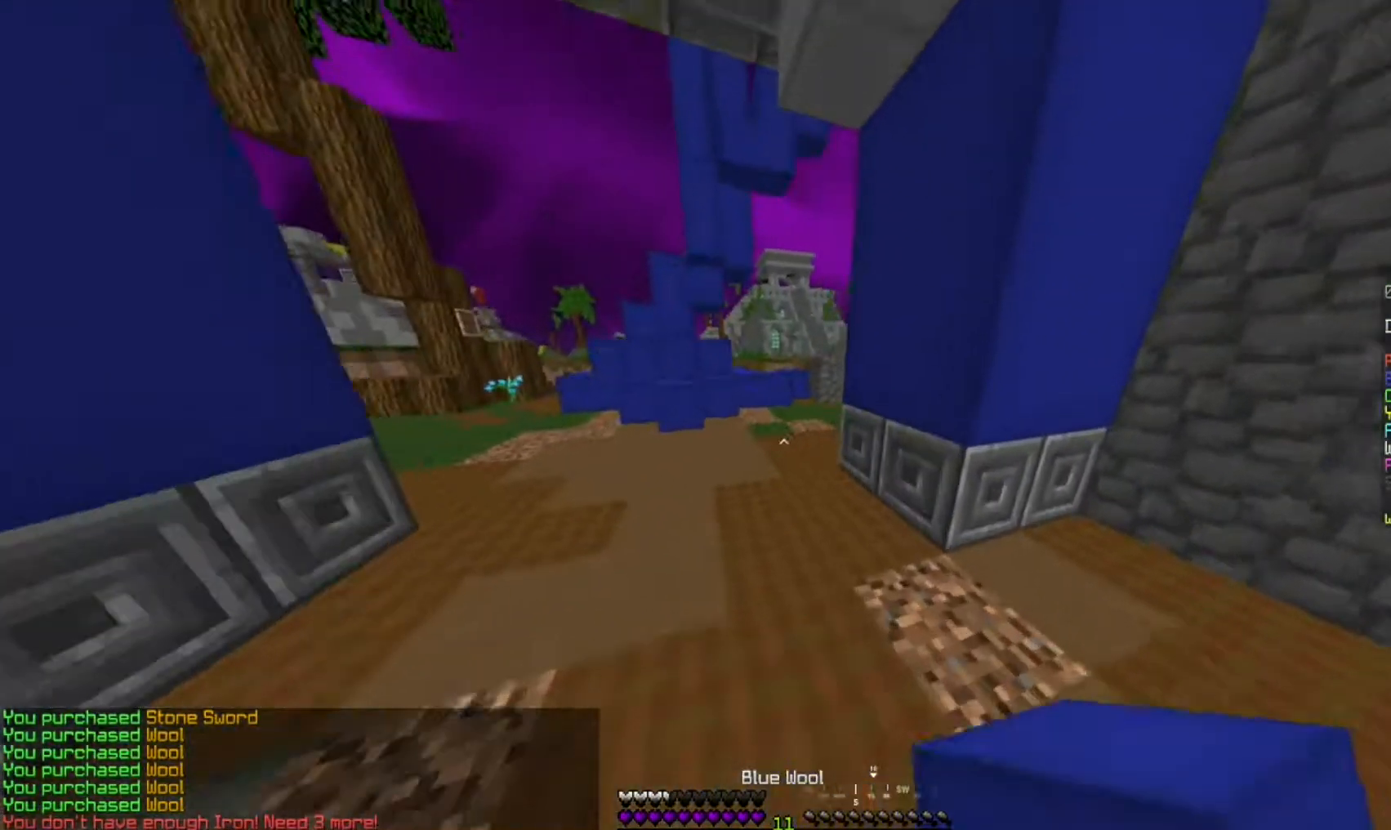
{"keys": ["space", "w"], "mouse": [], "events": [[333, "mouse_right", "down"], [350, "mouse_right", "up"], [367, "mouse_right", "down"], [400, "mouse_right", "up"], [417, "mouse_right", "down"], [483, "mouse_right", "up"]]}
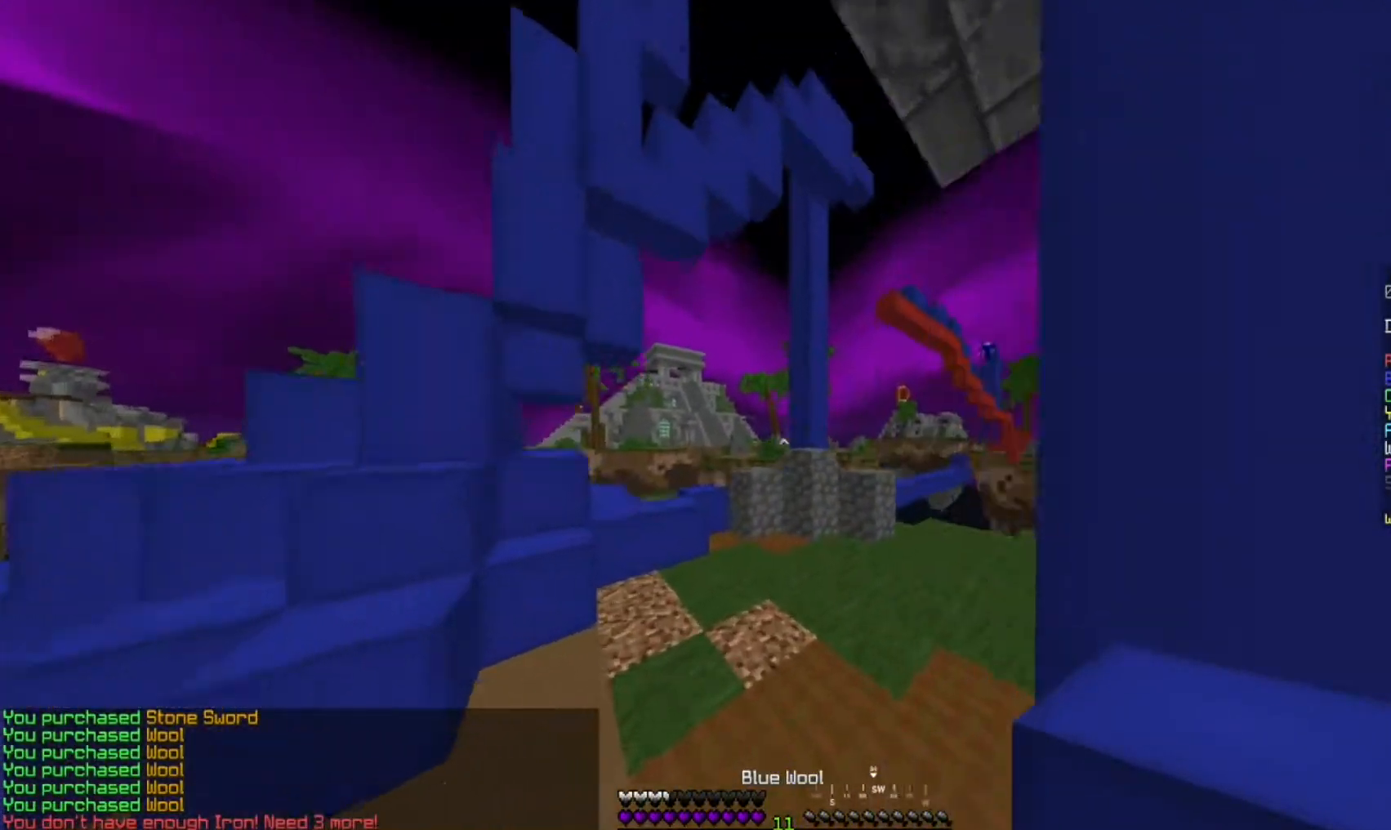
{"keys": ["space", "w"], "mouse": [], "events": [[133, "mouse_right", "down"], [150, "mouse_right", "up"], [167, "mouse_right", "down"], [183, "mouse_right", "up"], [200, "mouse_right", "down"], [300, "mouse_right", "up"], [450, "mouse_right", "down"], [483, "mouse_right", "up"]]}
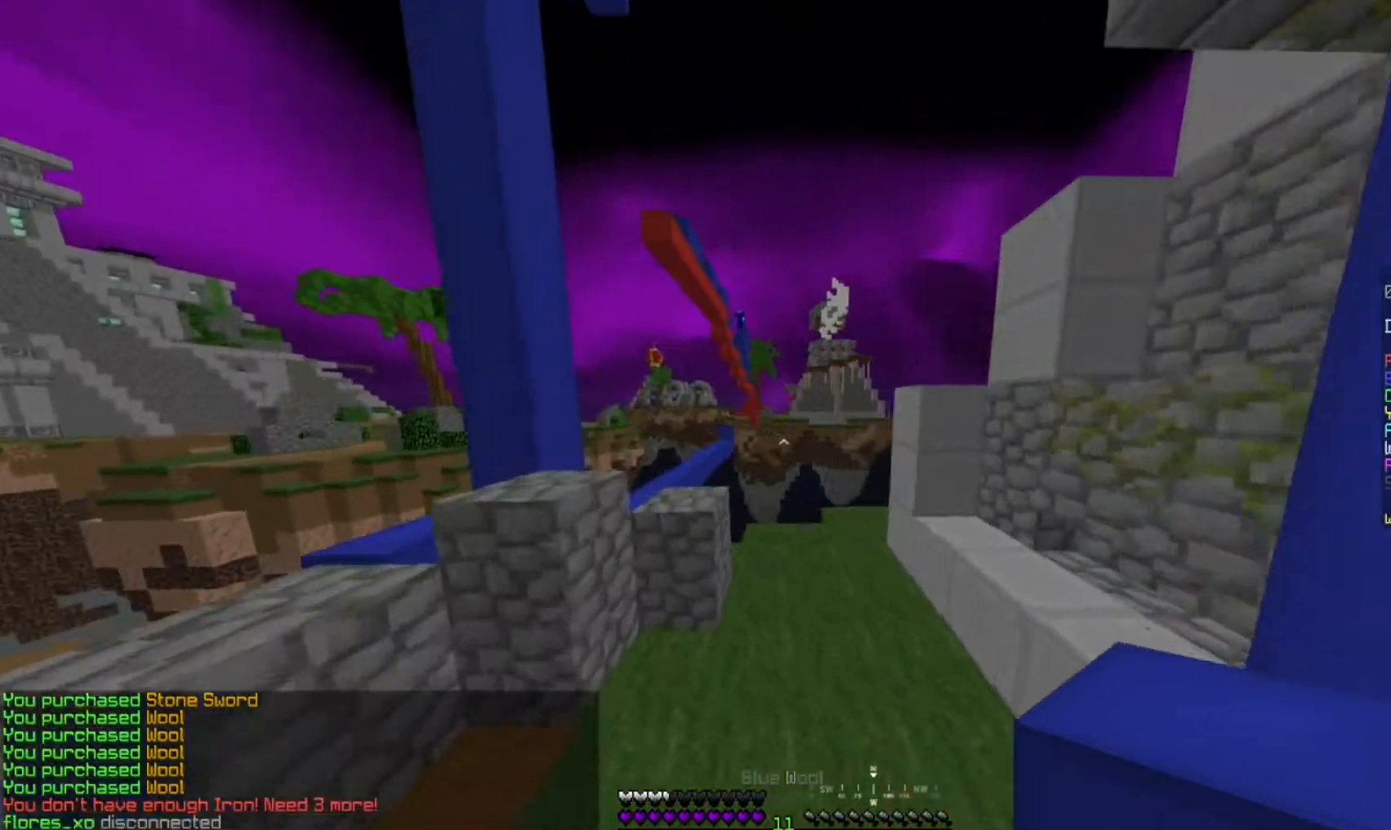
{"keys": ["a", "w"], "mouse": [], "events": [[17, "mouse_right", "down"], [50, "d", "down"], [50, "mouse_right", "up"], [200, "mouse_right", "down"], [200, "space", "up"], [233, "mouse_right", "up"], [250, "mouse_right", "down"], [267, "mouse_right", "up"], [300, "mouse_right", "down"], [367, "mouse_right", "up"], [450, "a", "down"], [500, "d", "up"]]}
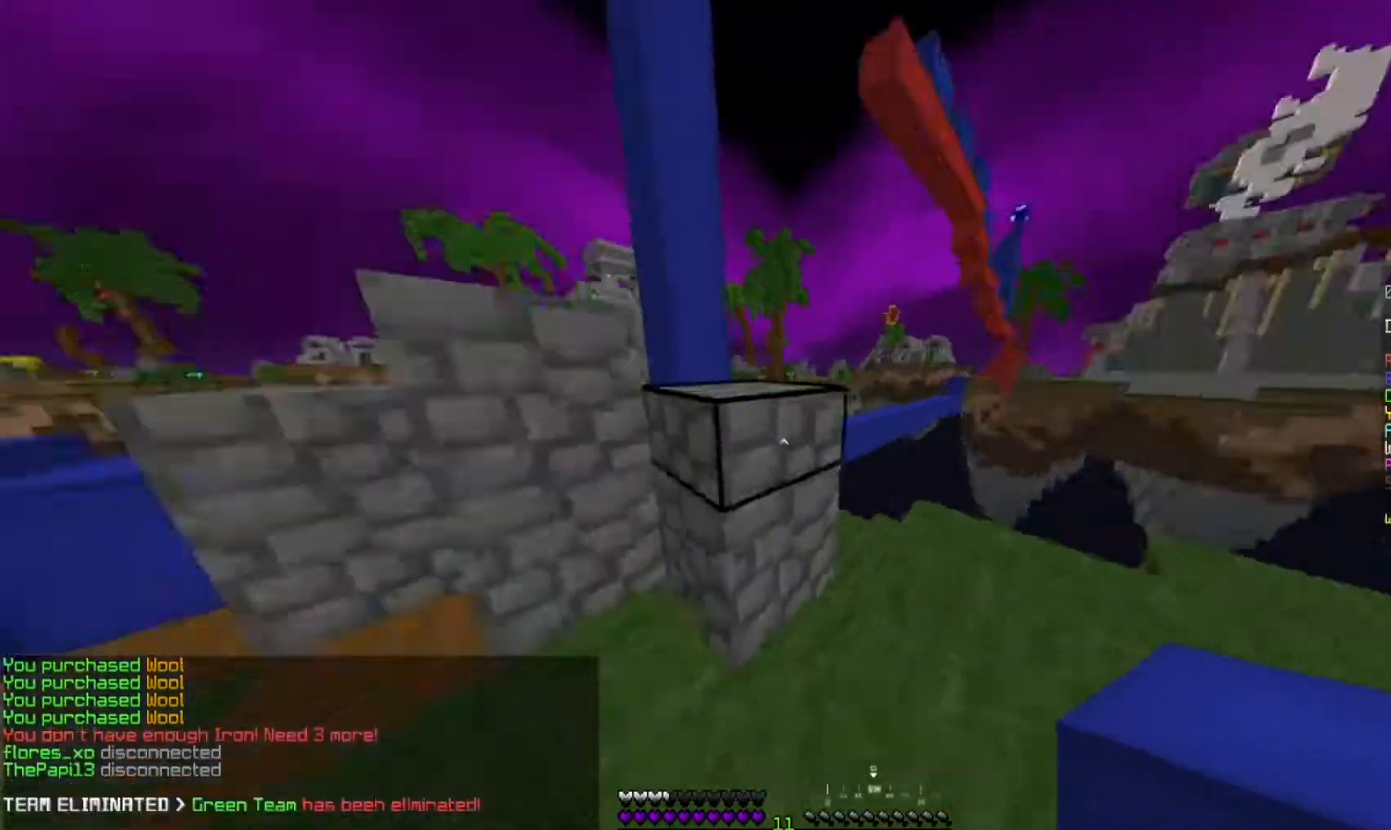
{"keys": ["w"], "mouse": [], "events": [[217, "mouse_left", "down"], [233, "a", "up"], [433, "mouse_left", "up"]]}
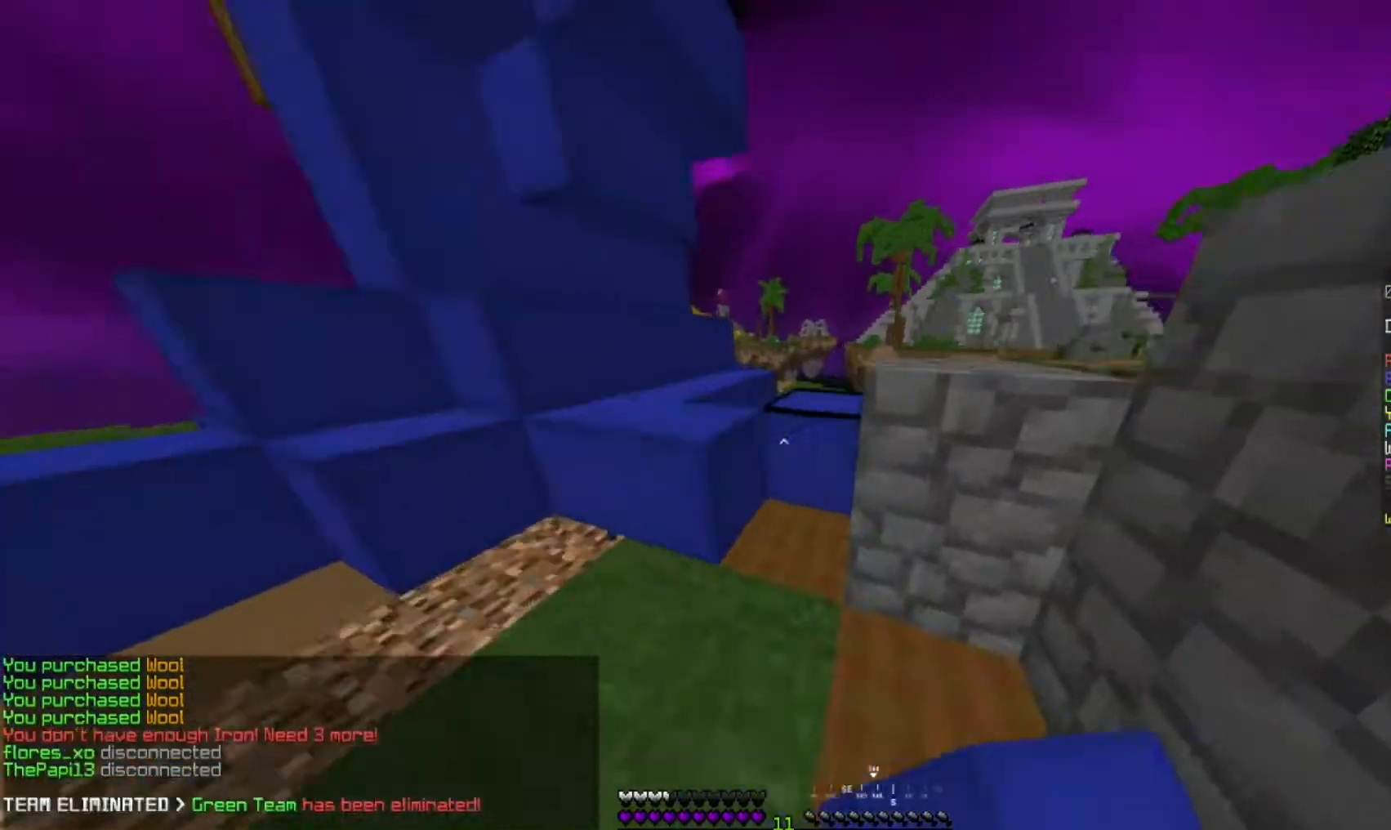
{"keys": ["a", "space", "w"], "mouse": [], "events": [[33, "mouse_left", "down"], [167, "space", "down"], [217, "mouse_left", "up"], [333, "mouse_left", "down"], [417, "a", "down"], [500, "mouse_left", "up"]]}
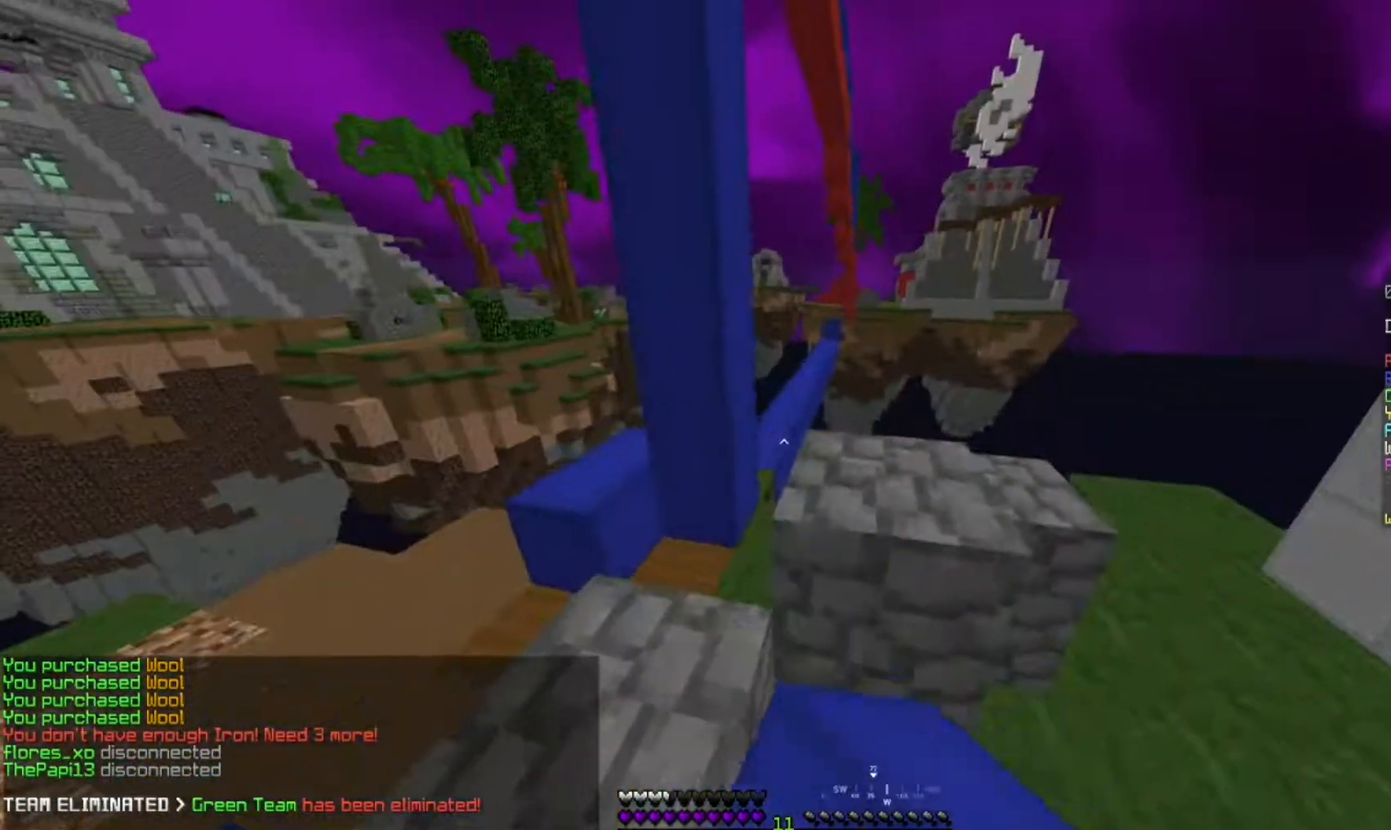
{"keys": ["a", "space", "w"], "mouse": [], "events": []}
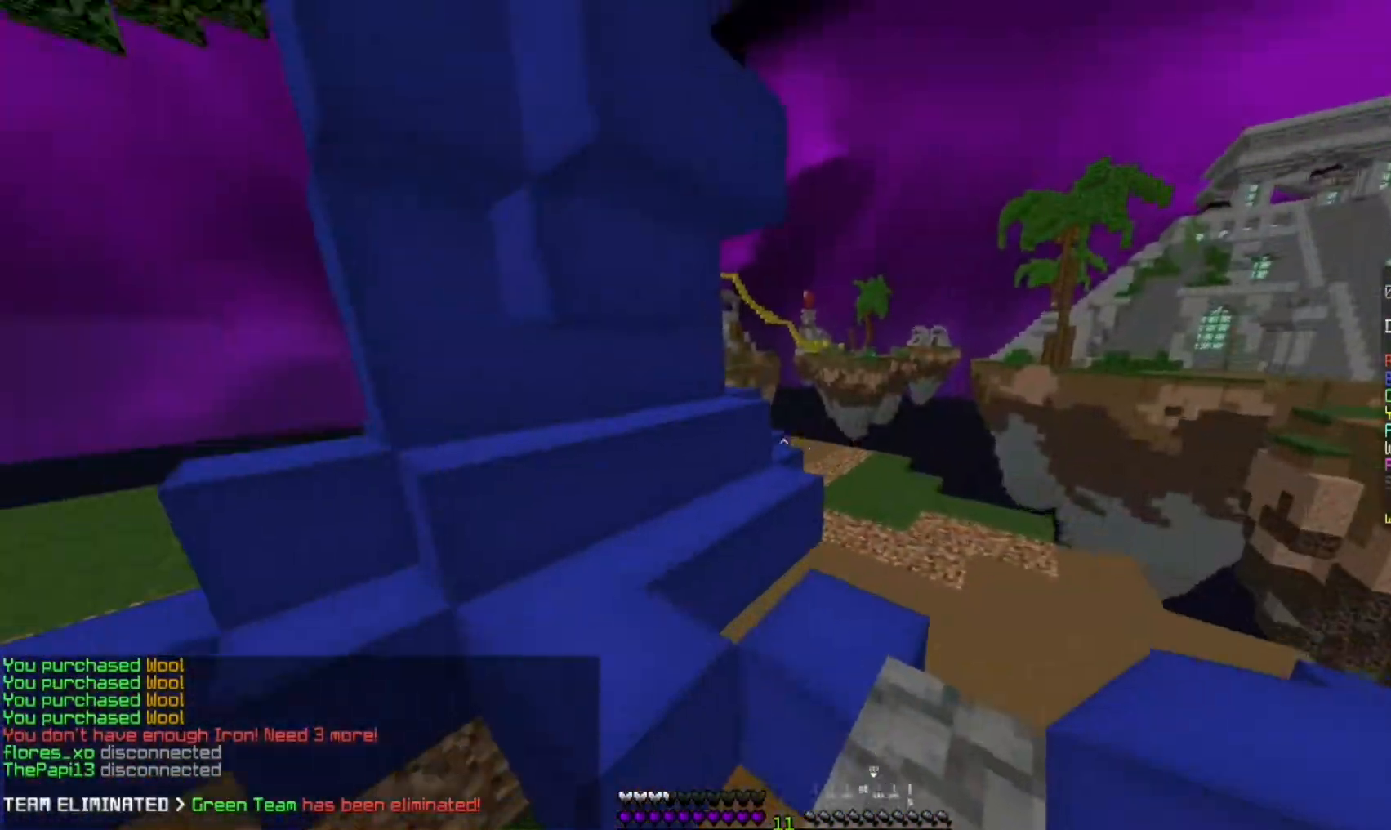
{"keys": ["space", "w"], "mouse": ["left"], "events": [[400, "a", "up"], [467, "mouse_left", "down"]]}
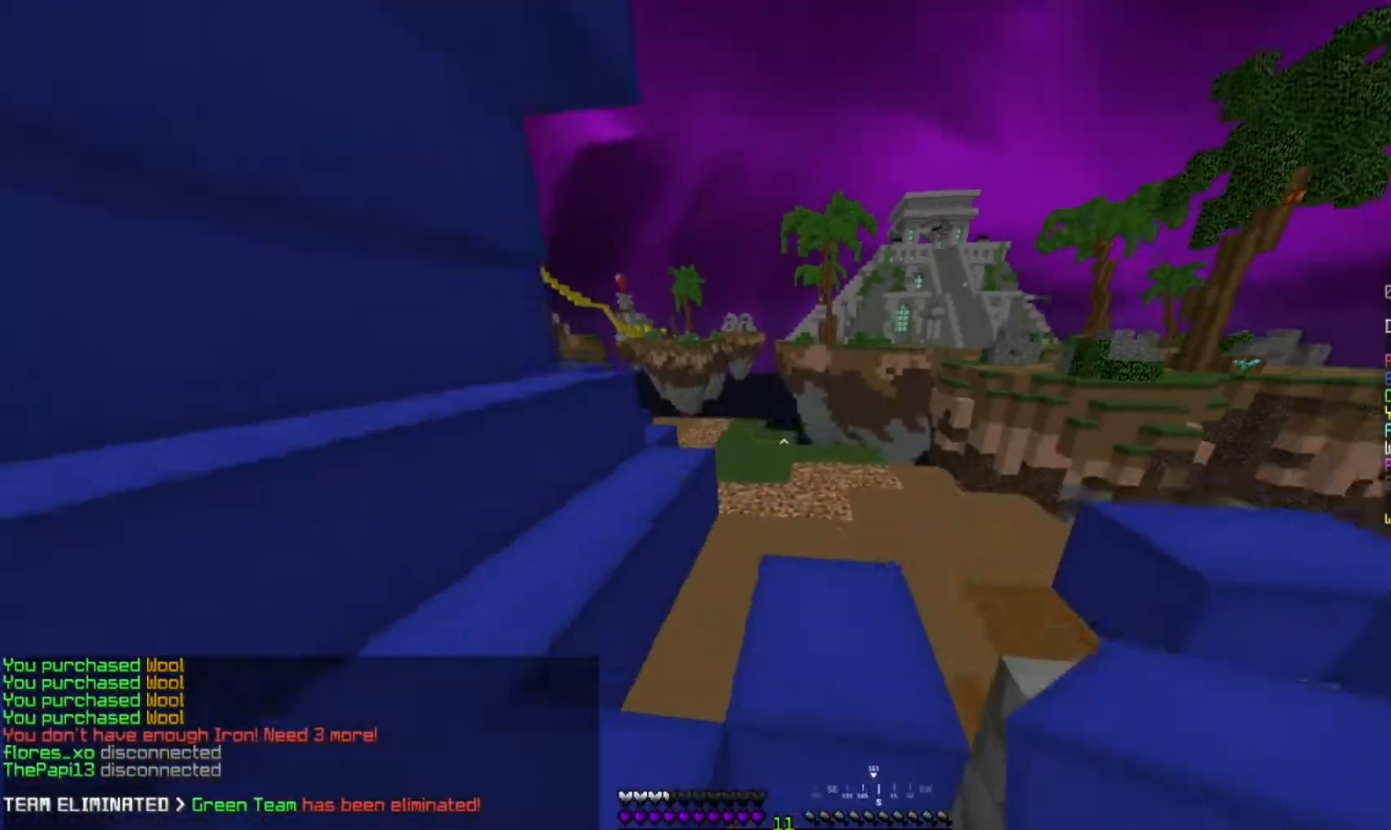
{"keys": ["a", "space", "w"], "mouse": ["left"], "events": [[183, "mouse_left", "up"], [350, "mouse_left", "down"], [467, "a", "down"]]}
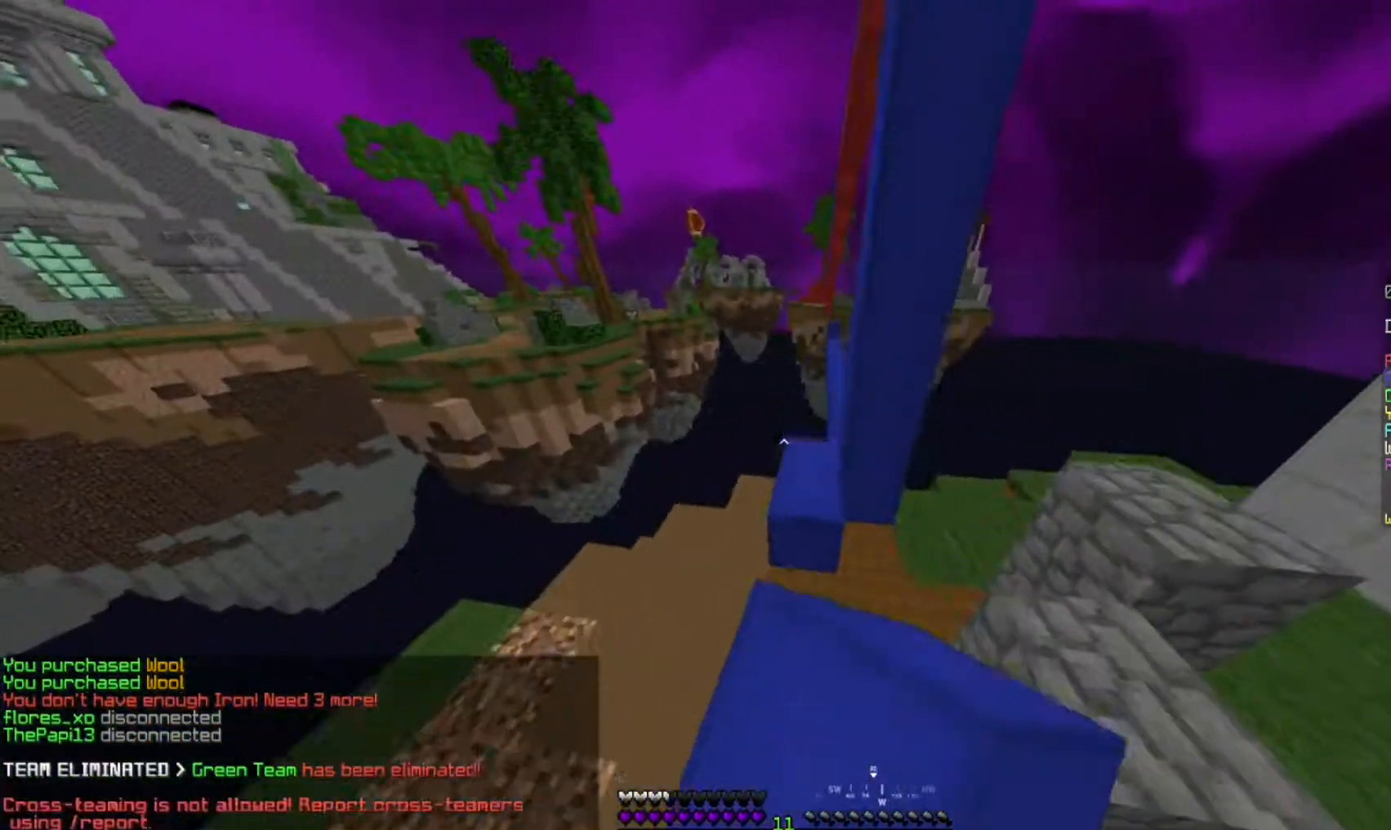
{"keys": ["d", "space", "w"], "mouse": [], "events": [[33, "mouse_left", "up"], [133, "d", "down"], [167, "a", "up"], [317, "d", "up"], [383, "d", "down"]]}
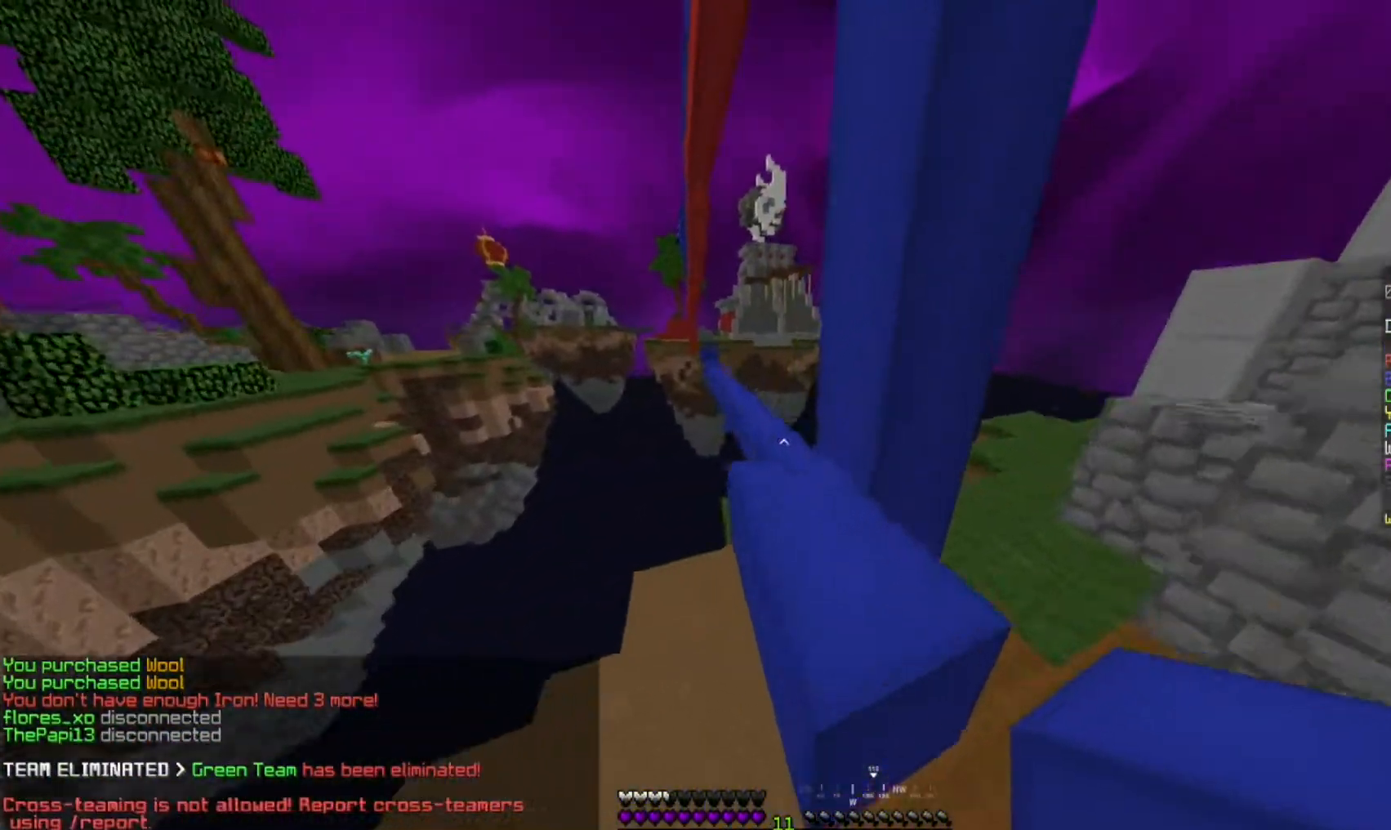
{"keys": ["a"], "mouse": [], "events": [[167, "d", "up"], [333, "a", "down"], [367, "space", "up"], [417, "w", "up"]]}
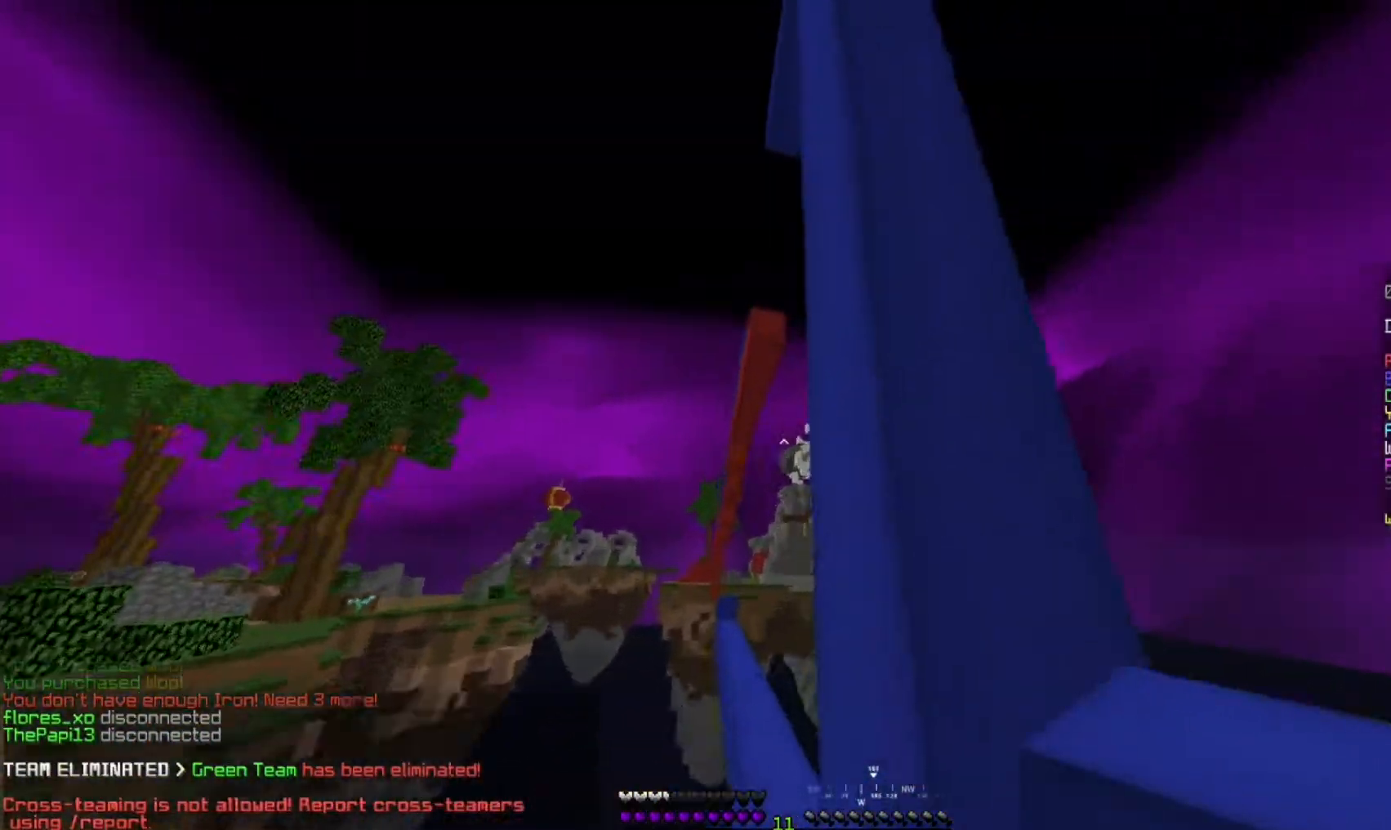
{"keys": [], "mouse": [], "events": [[83, "a", "up"]]}
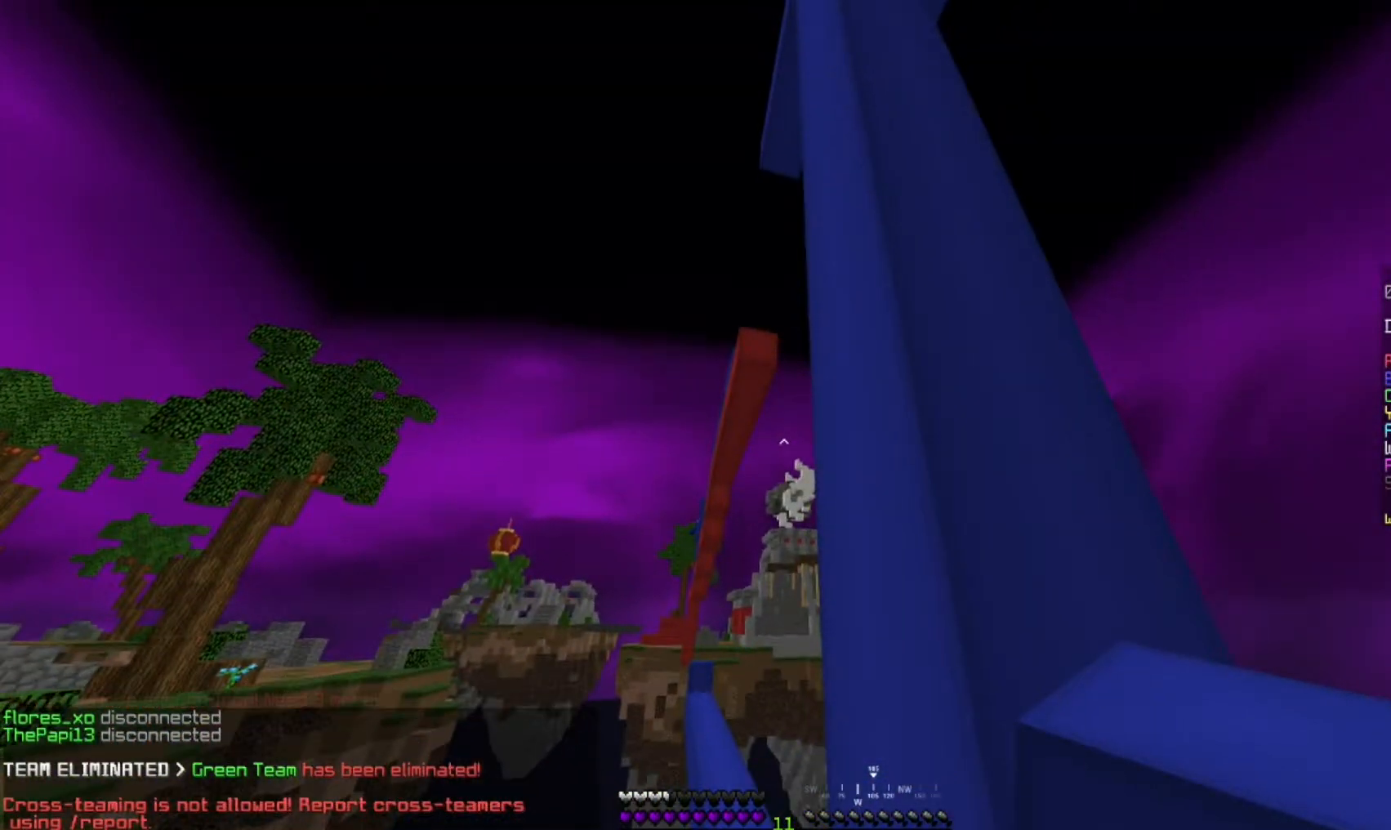
{"keys": ["space"], "mouse": [], "events": [[133, "space", "down"], [300, "mouse_right", "down"], [367, "mouse_right", "up"], [383, "mouse_right", "down"], [433, "mouse_right", "up"]]}
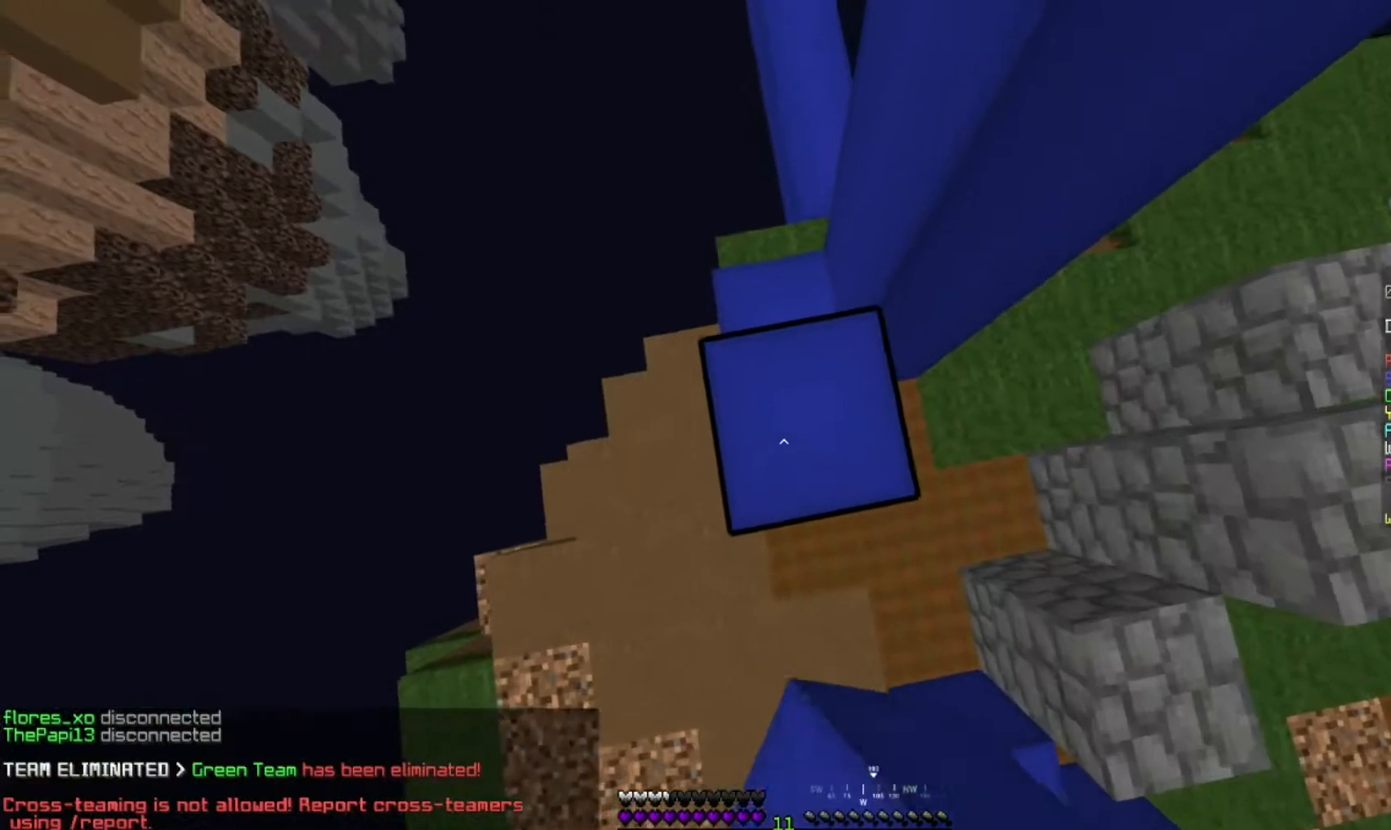
{"keys": ["space"], "mouse": [], "events": [[100, "mouse_right", "down"], [117, "mouse_right", "up"], [150, "mouse_right", "down"], [200, "mouse_right", "up"], [333, "mouse_right", "down"], [350, "mouse_right", "up"], [367, "mouse_right", "down"], [467, "mouse_right", "up"]]}